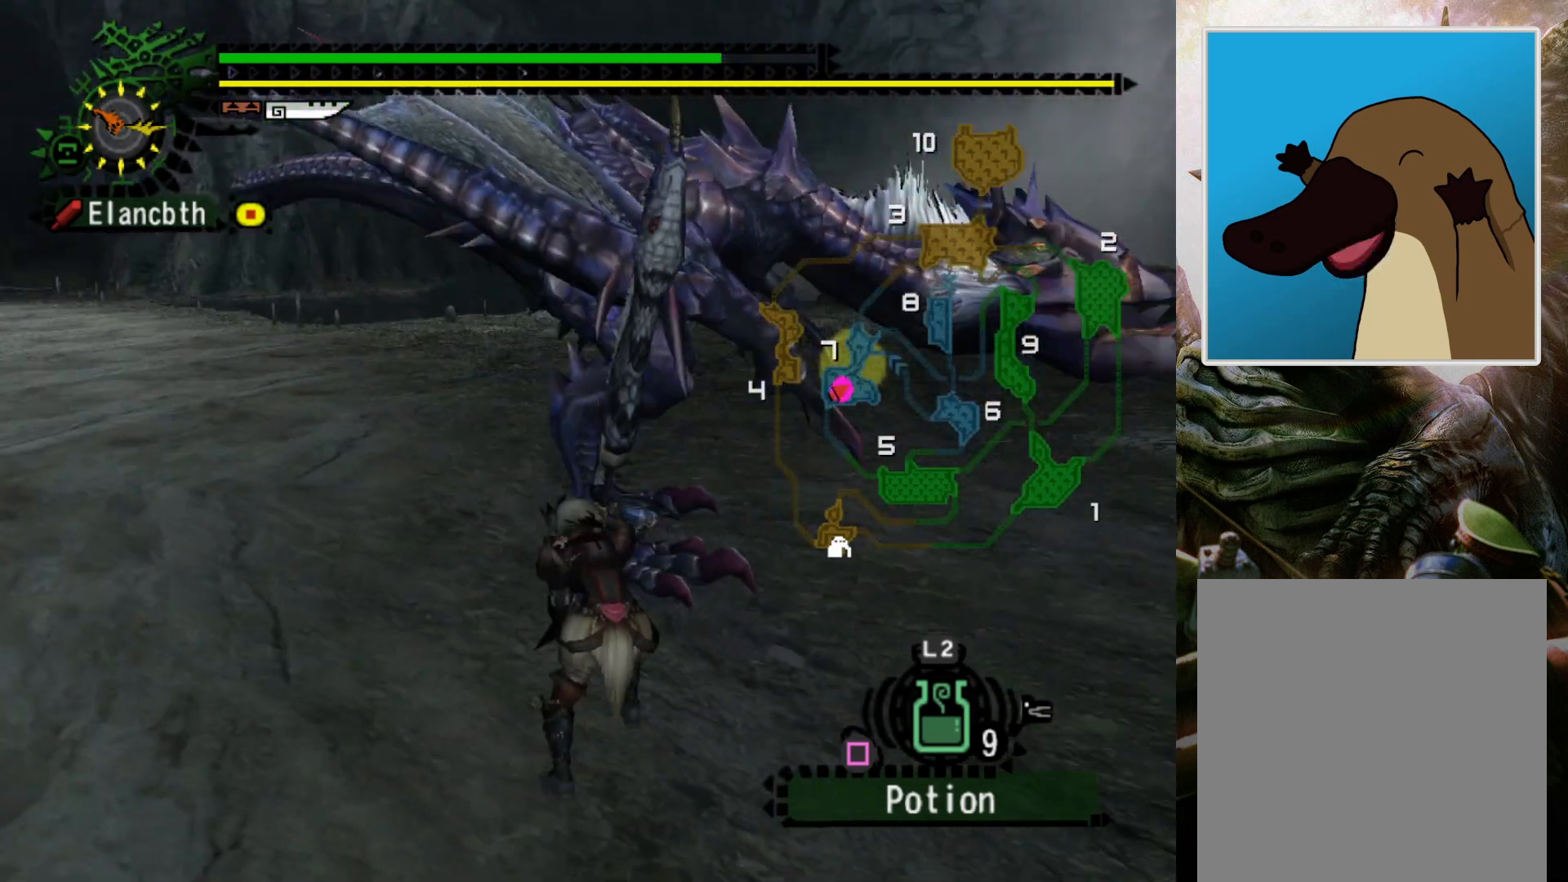
Gameplay with a controller (PlayStation layout); each line is a JSON object with the inputs held at the frame after it. "events" lists button and stick changes between this image and that frame as [ms after this image, input, new state], when the widget could be followed in between. Not read: L3 R3.
{"buttons": ["R1"], "left_stick": "left", "right_stick": "center", "events": []}
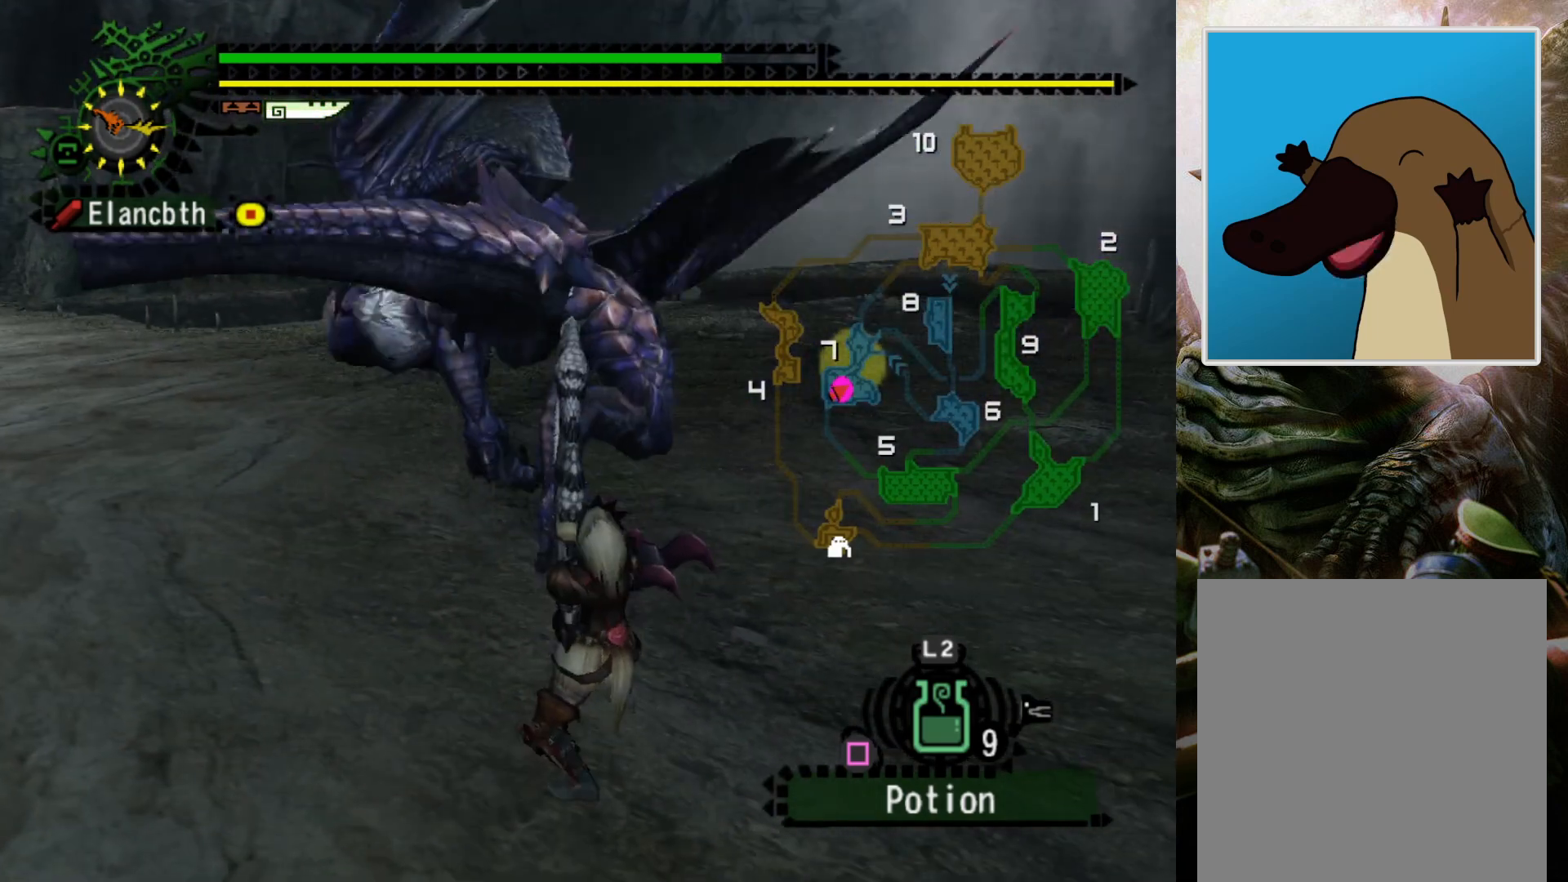
{"buttons": [], "left_stick": "center", "right_stick": "center", "events": [[200, "R1", "up"], [233, "left_stick", "center"]]}
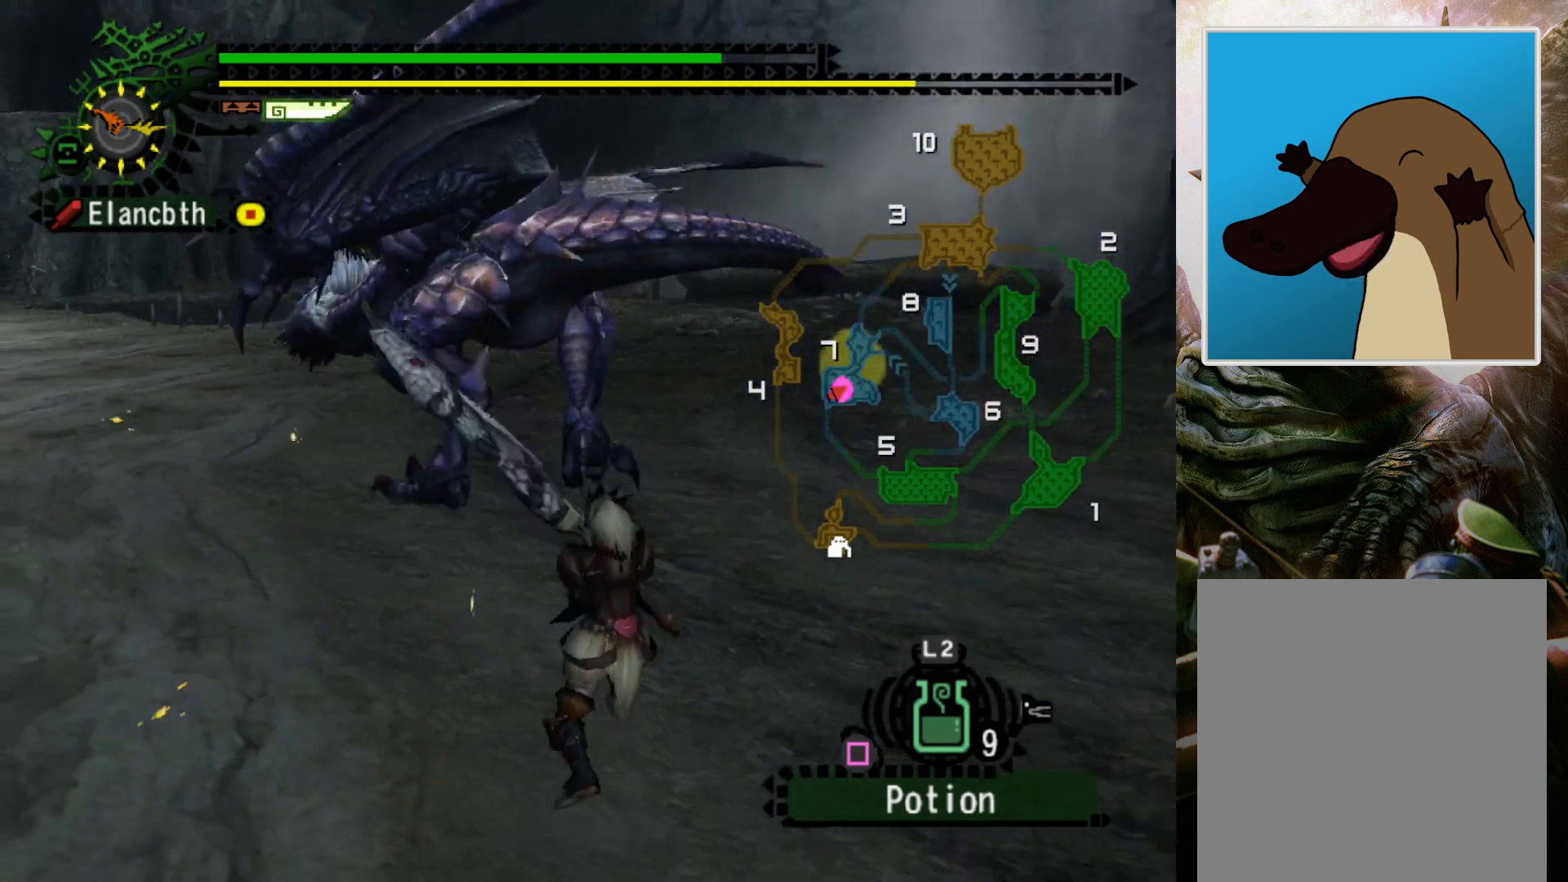
{"buttons": [], "left_stick": "down-left", "right_stick": "center", "events": [[100, "DPAD_RIGHT", "down"], [233, "DPAD_RIGHT", "up"], [333, "left_stick", "down"], [433, "left_stick", "down-left"]]}
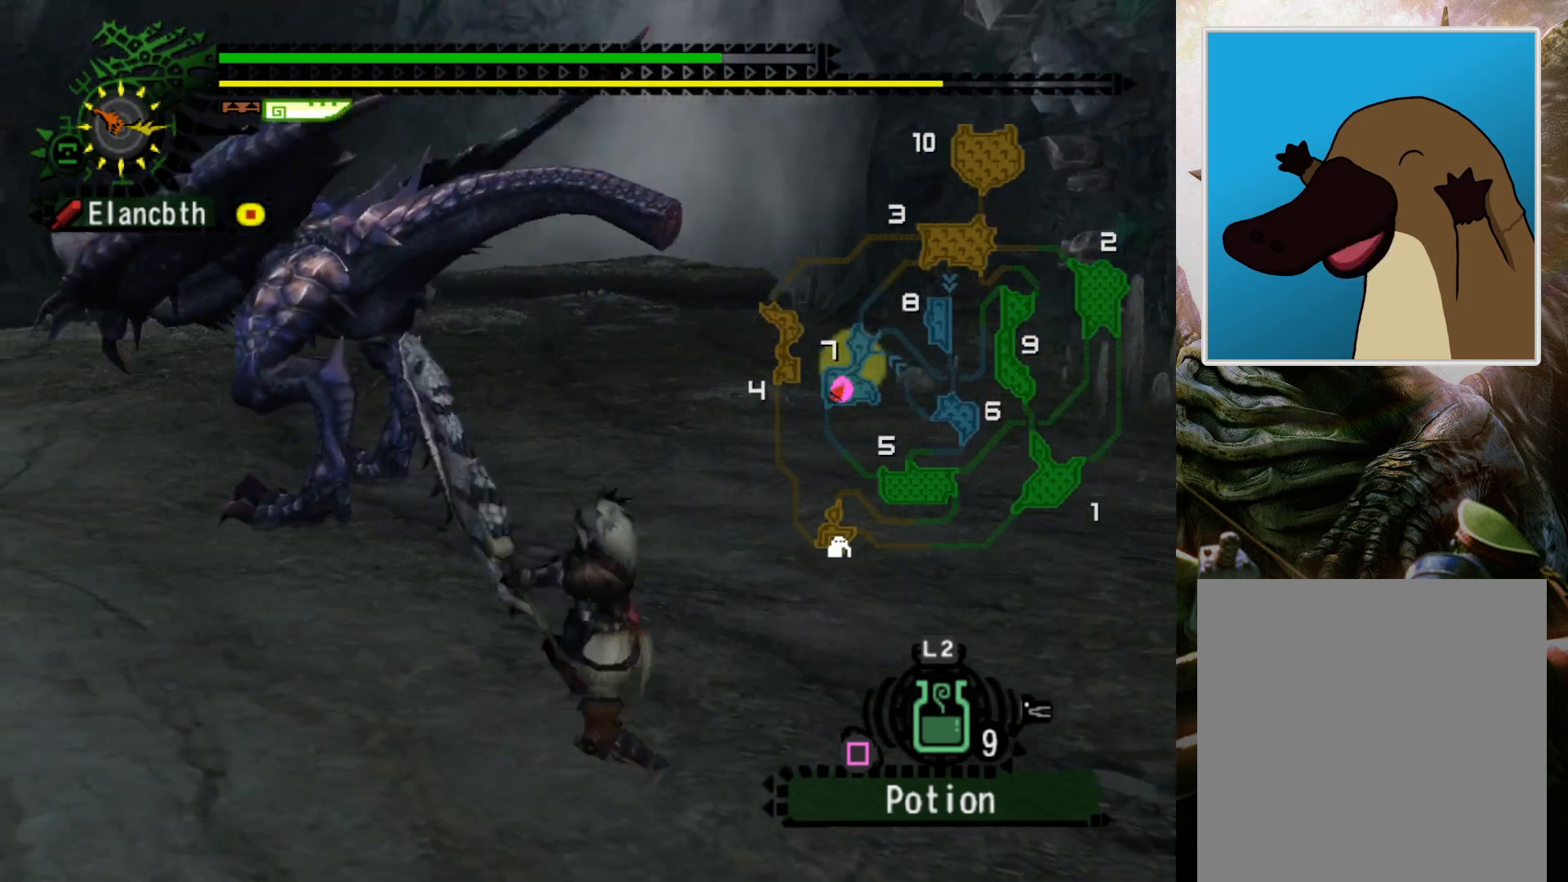
{"buttons": [], "left_stick": "center", "right_stick": "center", "events": [[33, "R2", "down"], [167, "R2", "up"], [333, "left_stick", "center"]]}
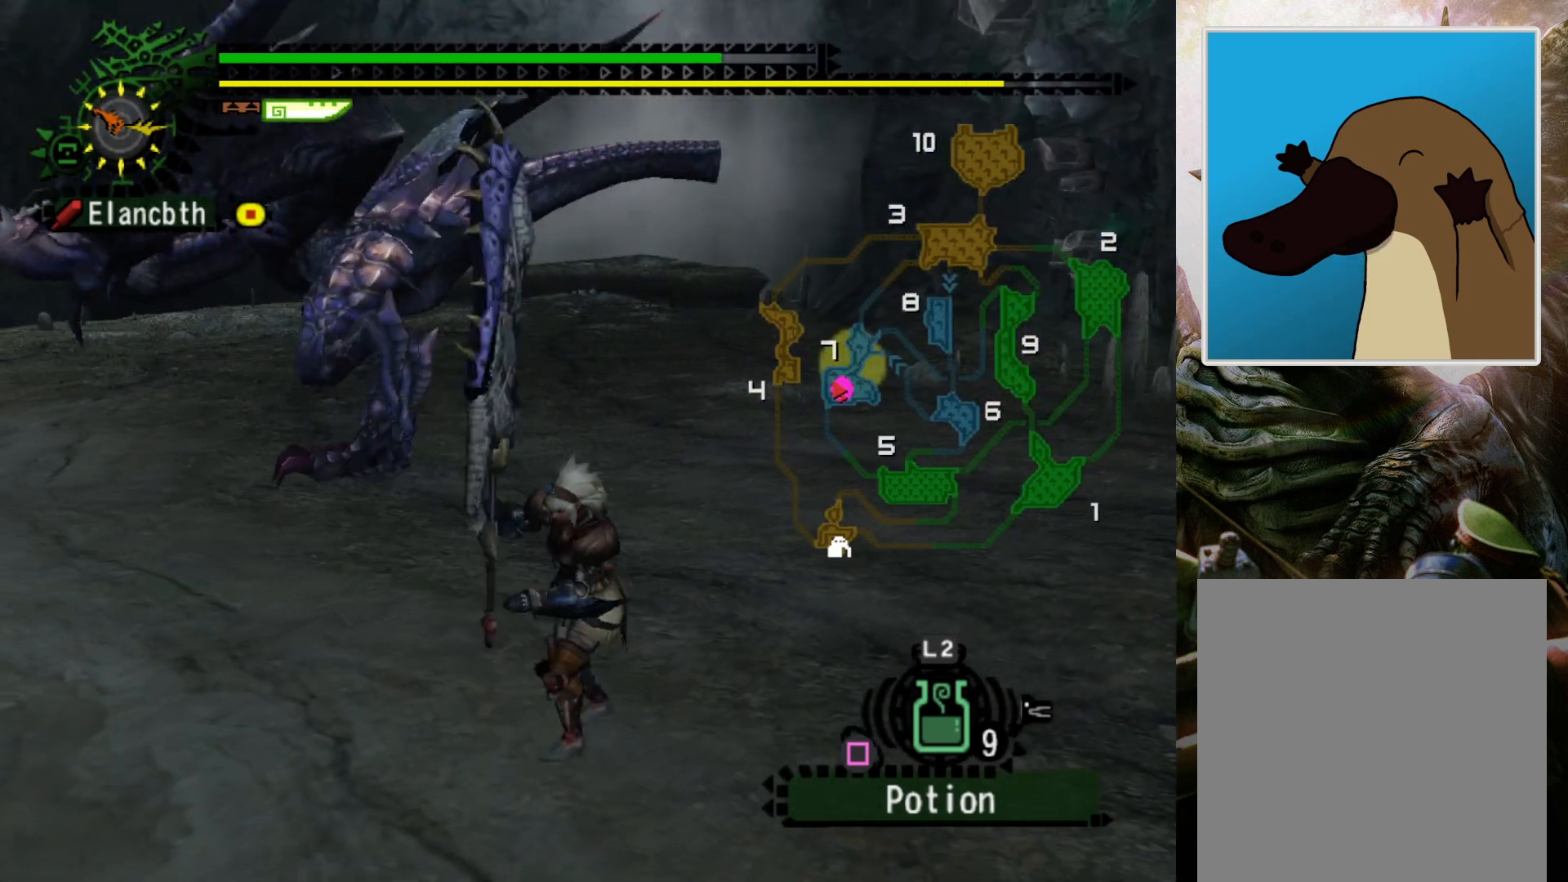
{"buttons": [], "left_stick": "left", "right_stick": "center", "events": [[133, "left_stick", "left"]]}
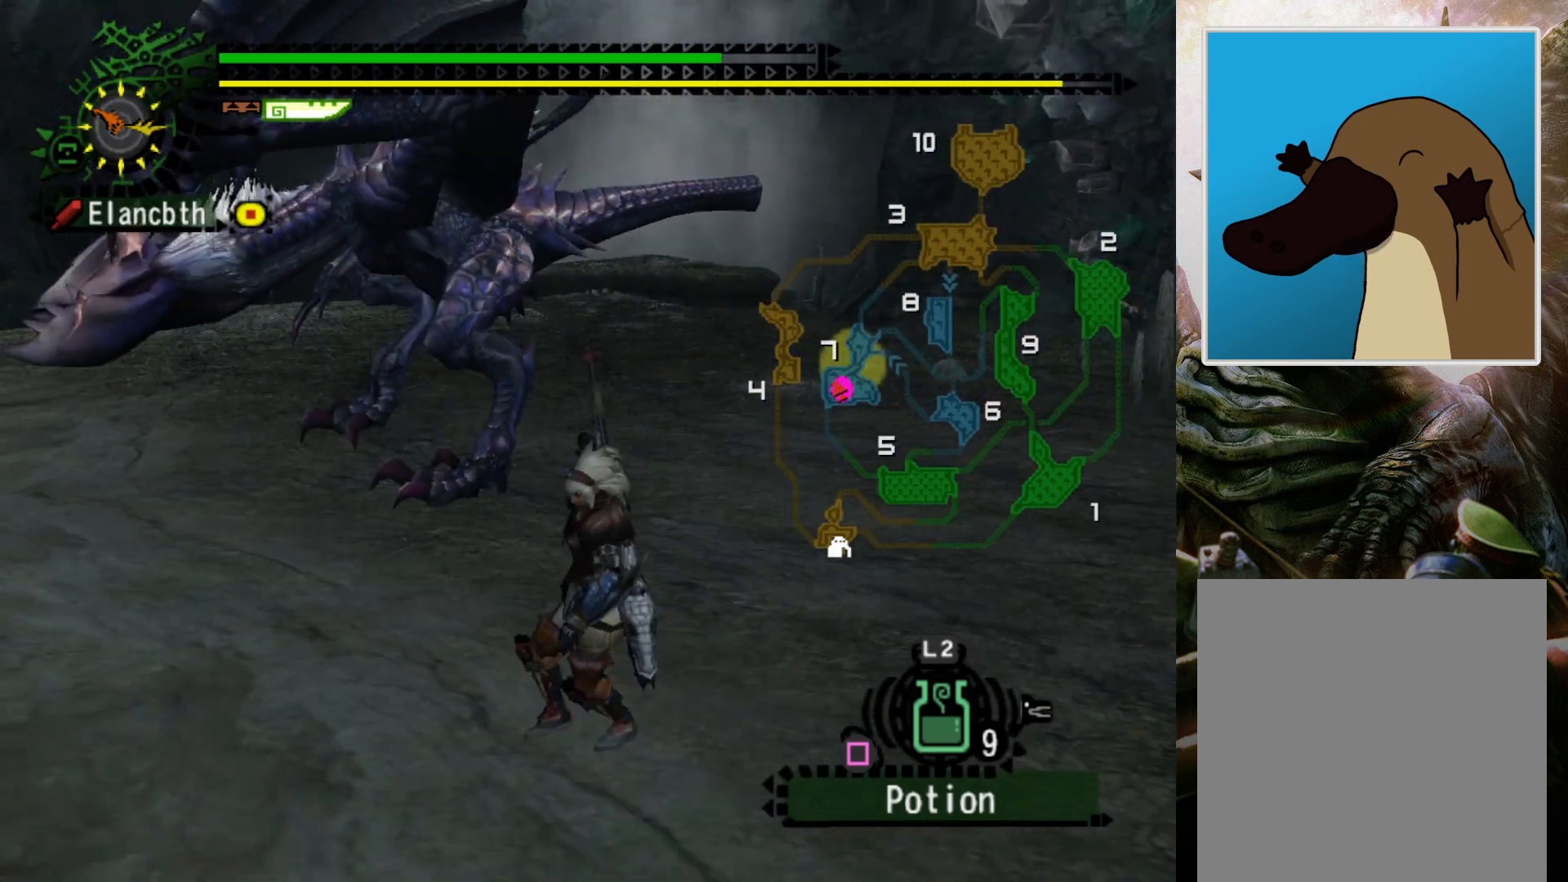
{"buttons": [], "left_stick": "left", "right_stick": "center", "events": [[300, "DPAD_RIGHT", "down"], [467, "DPAD_RIGHT", "up"]]}
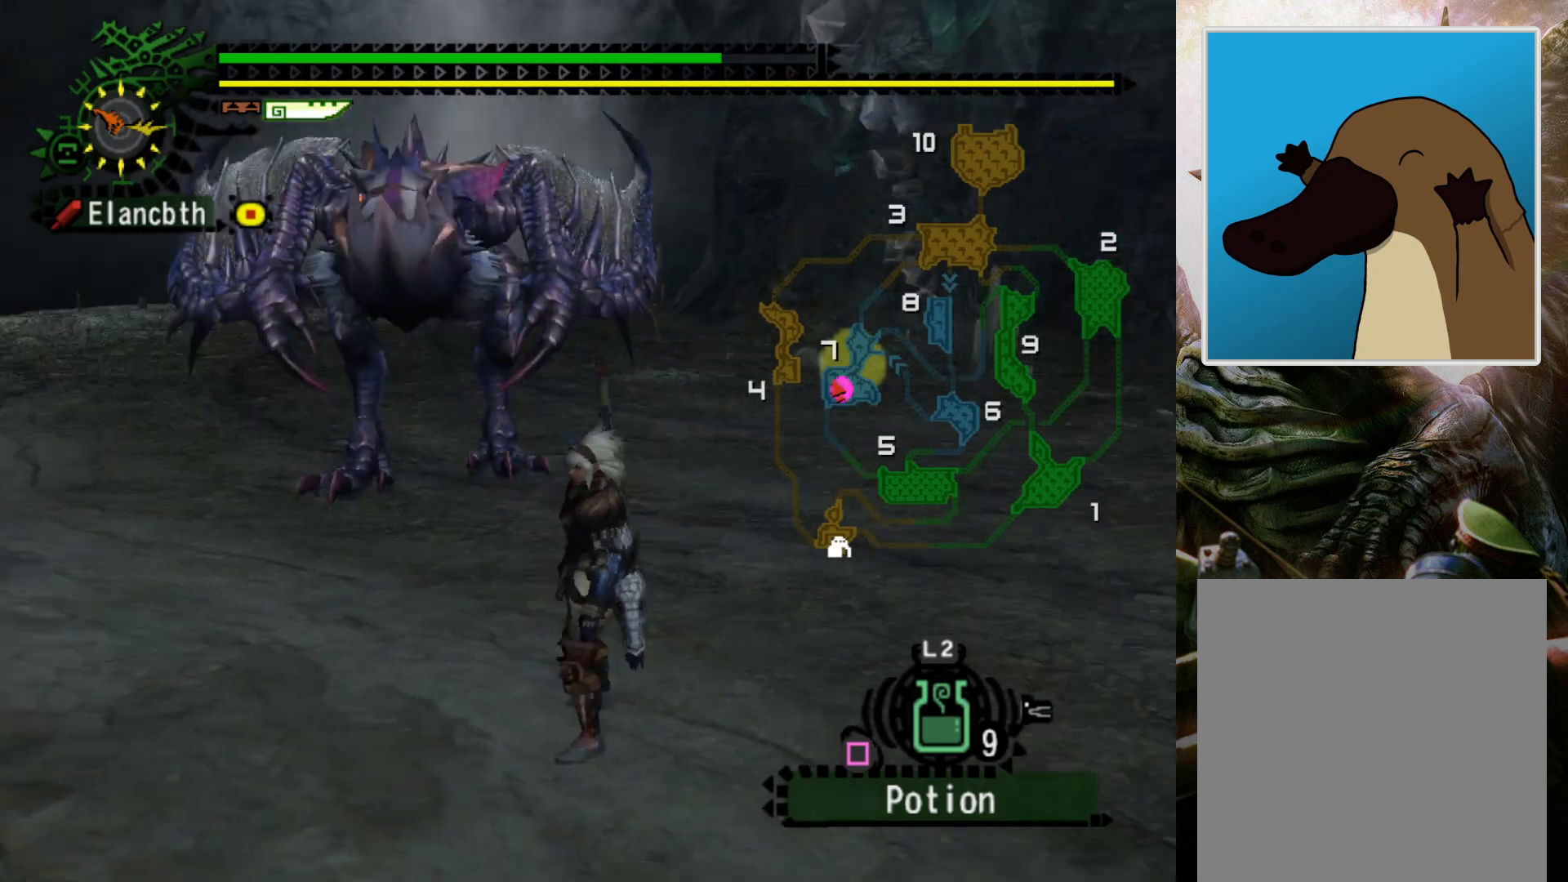
{"buttons": [], "left_stick": "left", "right_stick": "center", "events": []}
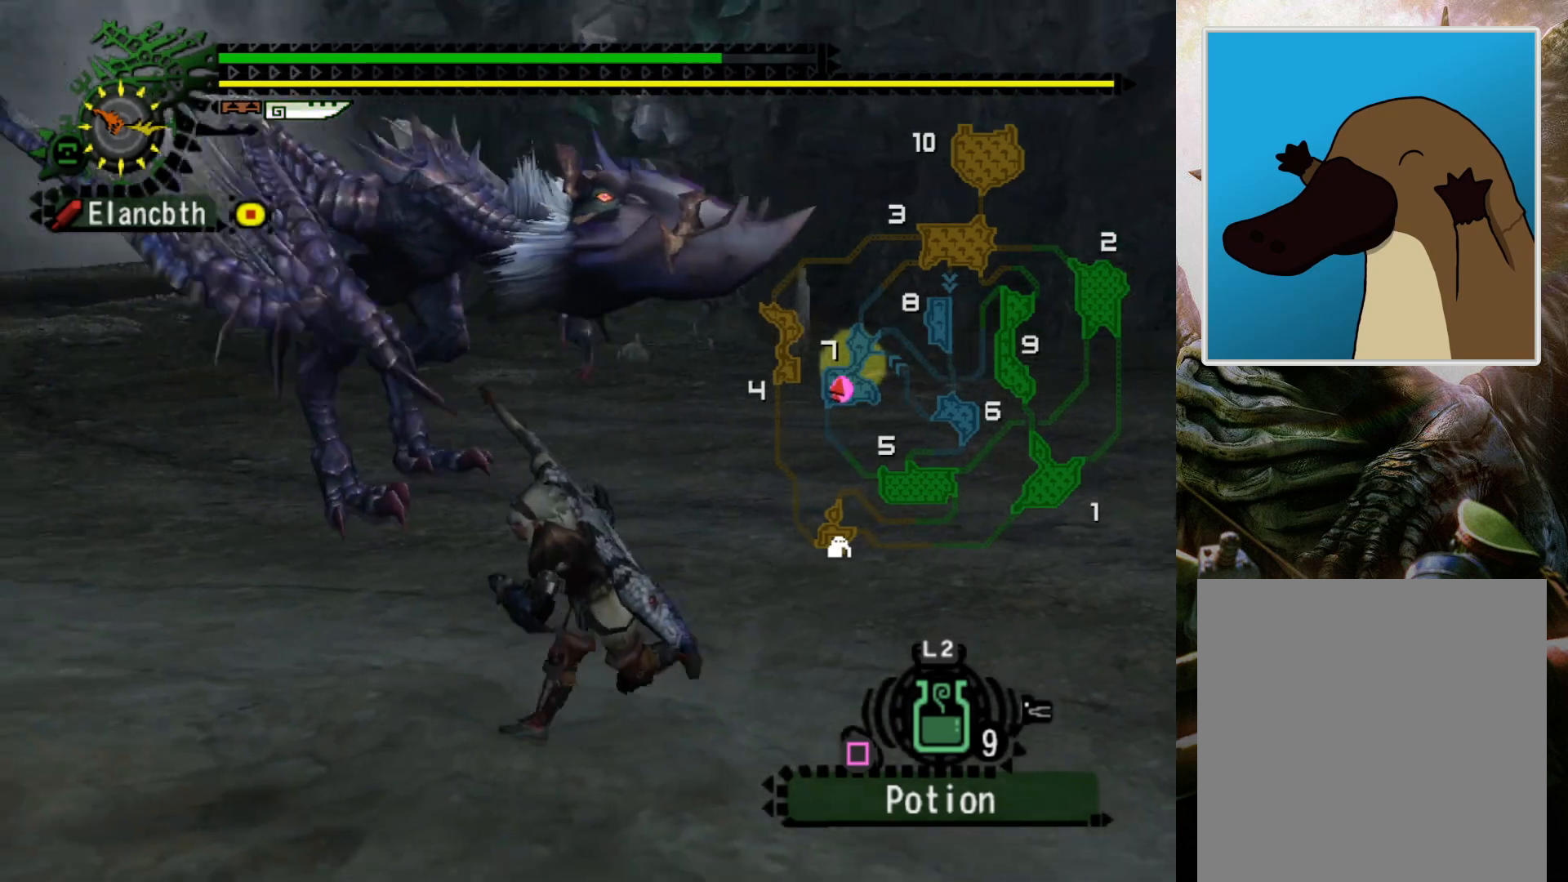
{"buttons": ["DPAD_RIGHT"], "left_stick": "up", "right_stick": "center", "events": [[267, "left_stick", "up-left"], [433, "left_stick", "up"], [467, "DPAD_RIGHT", "down"]]}
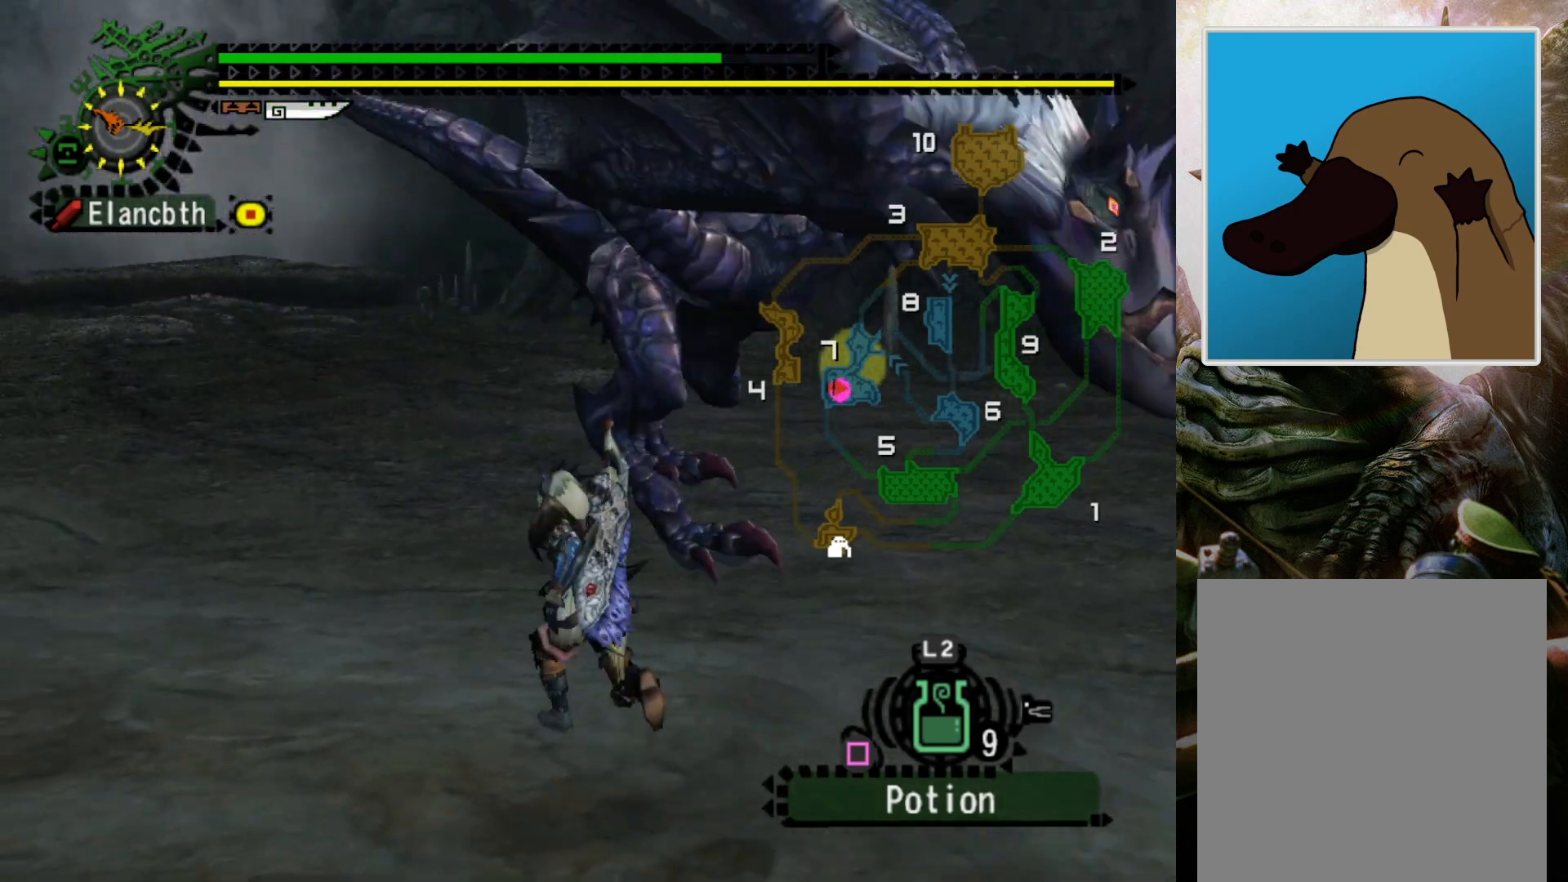
{"buttons": ["DPAD_RIGHT"], "left_stick": "down-right", "right_stick": "center", "events": [[33, "left_stick", "up-right"], [100, "DPAD_RIGHT", "up"], [133, "left_stick", "right"], [267, "left_stick", "down-right"], [467, "DPAD_RIGHT", "down"]]}
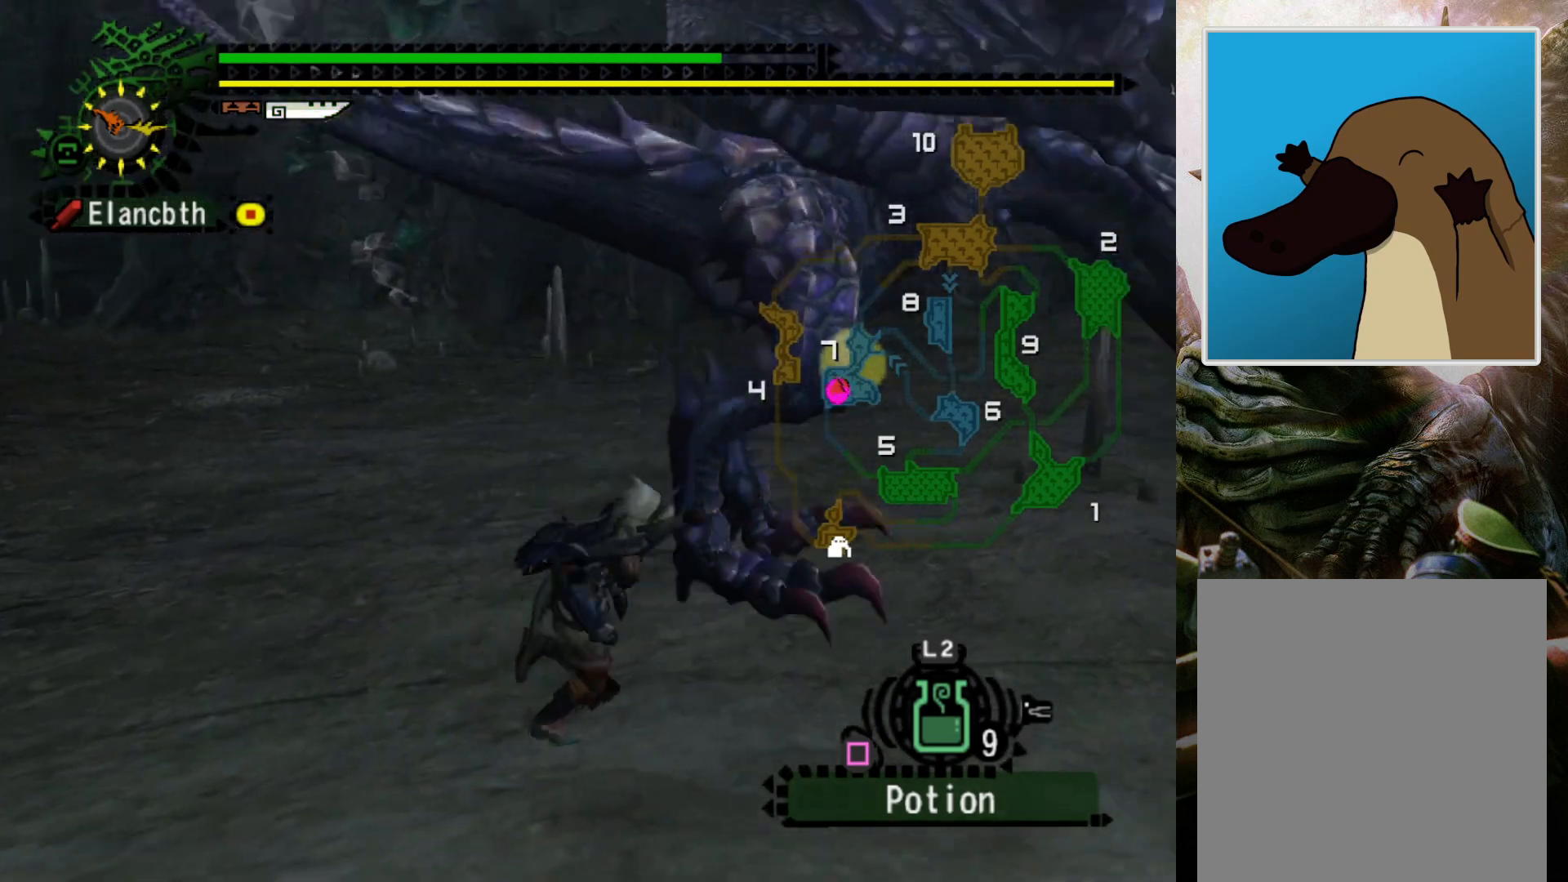
{"buttons": [], "left_stick": "right", "right_stick": "center", "events": [[133, "DPAD_RIGHT", "up"], [400, "left_stick", "right"]]}
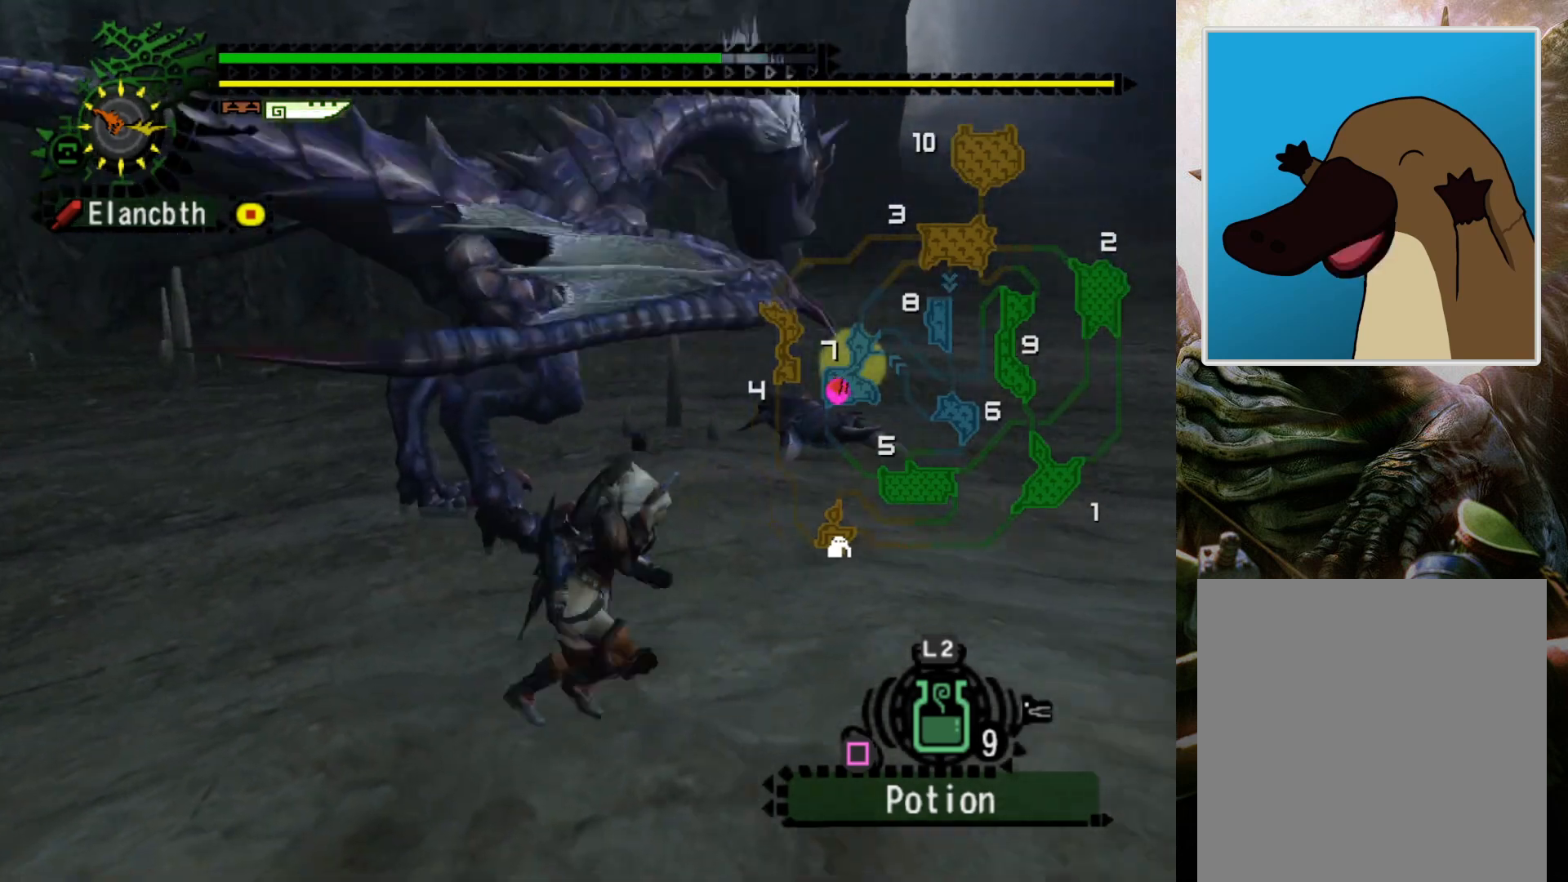
{"buttons": [], "left_stick": "up", "right_stick": "up-right", "events": [[33, "left_stick", "up-right"], [367, "left_stick", "up"], [433, "right_stick", "up-right"]]}
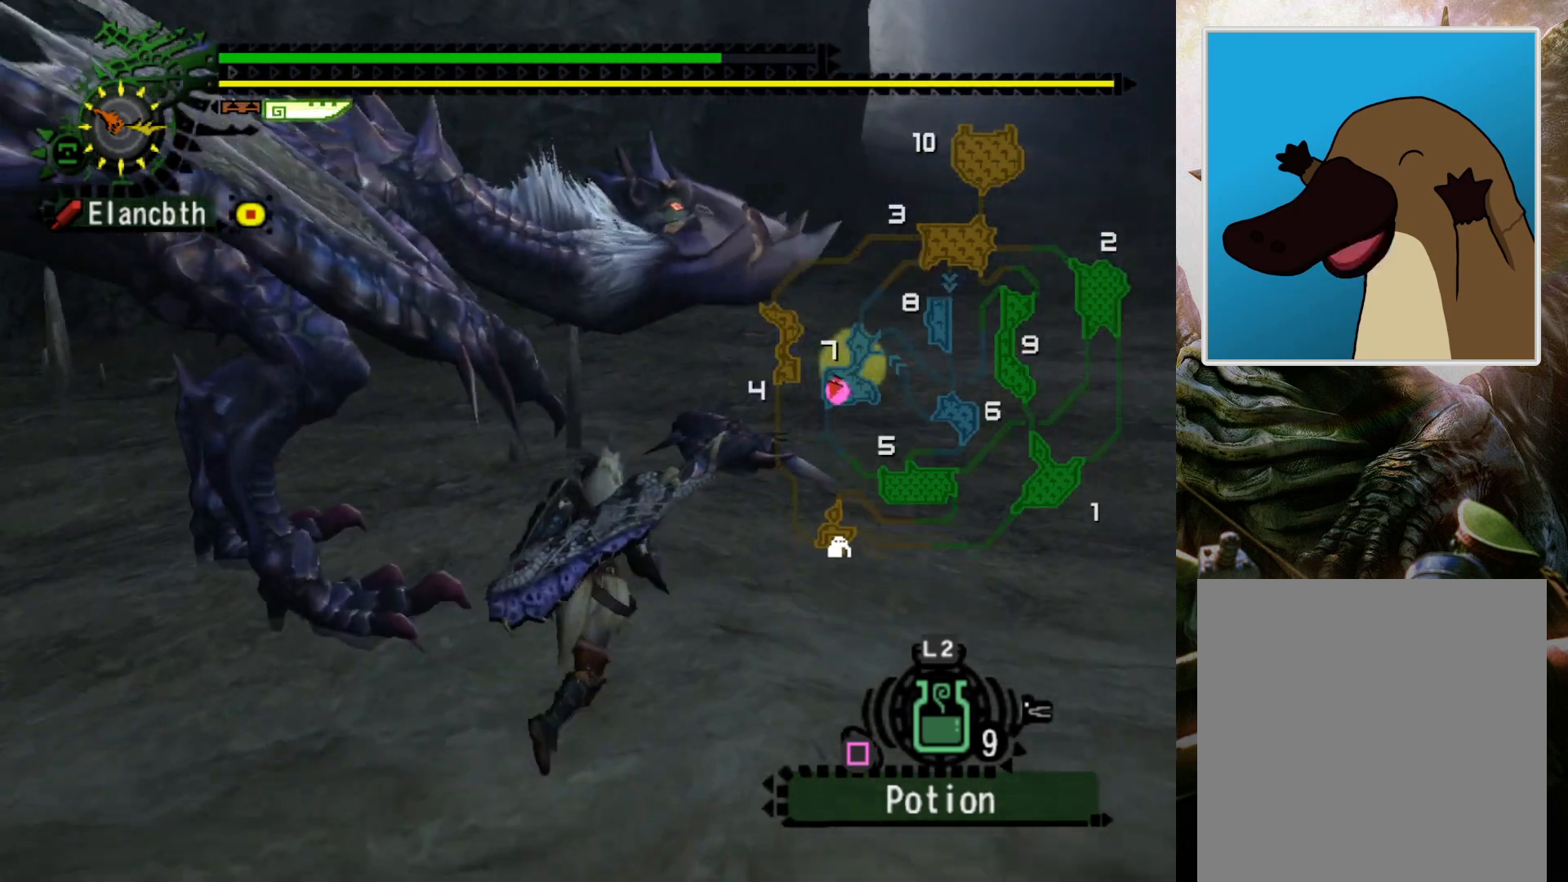
{"buttons": [], "left_stick": "center", "right_stick": "center", "events": [[67, "right_stick", "center"], [167, "DPAD_LEFT", "down"], [367, "DPAD_LEFT", "up"], [500, "left_stick", "center"]]}
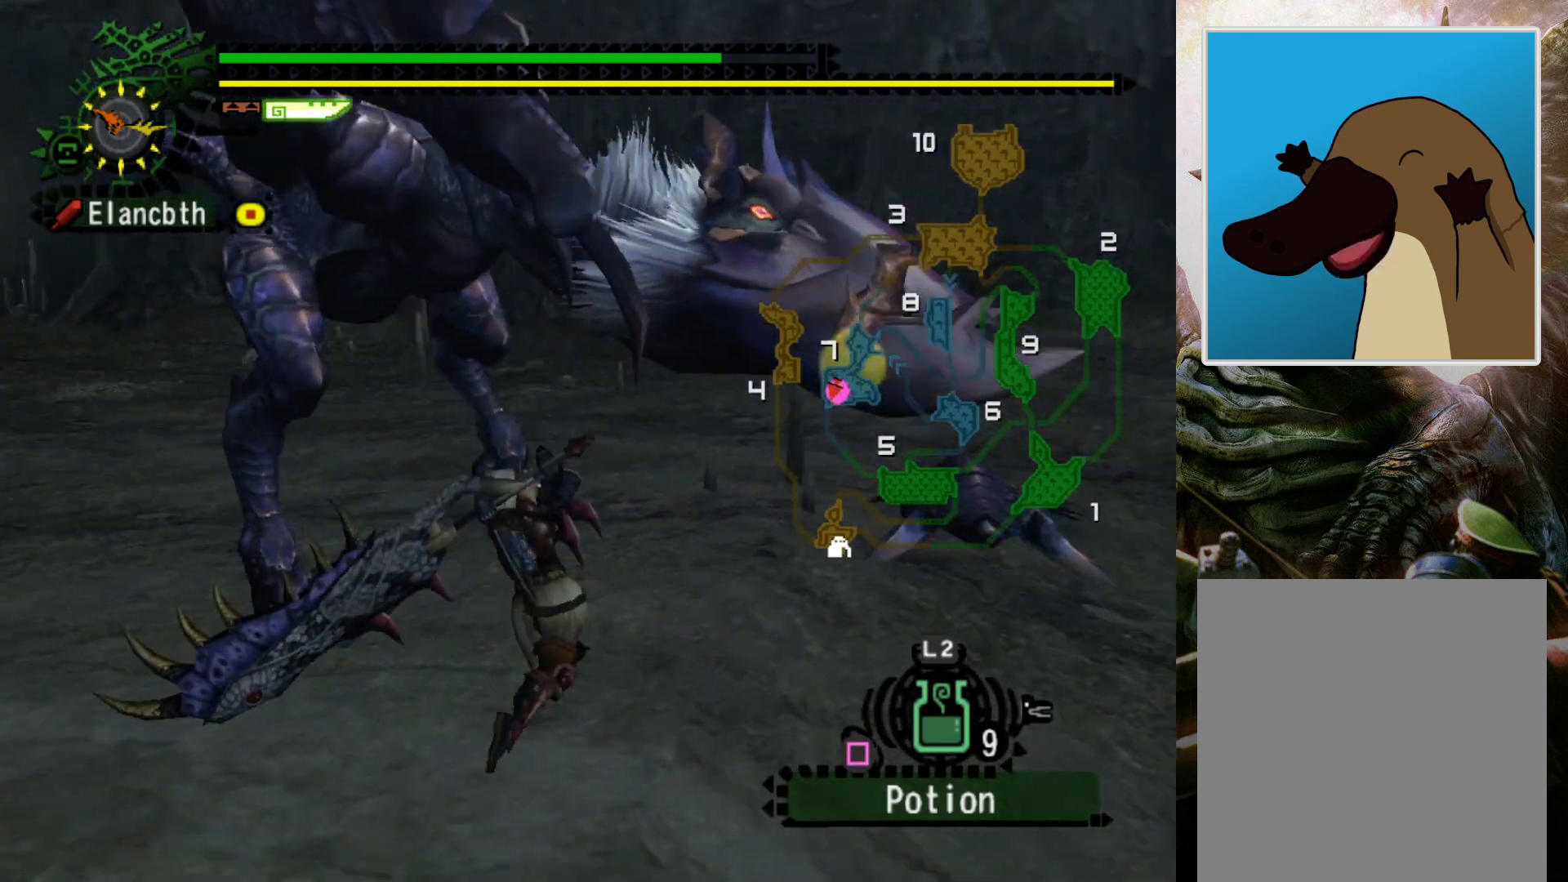
{"buttons": [], "left_stick": "center", "right_stick": "center", "events": []}
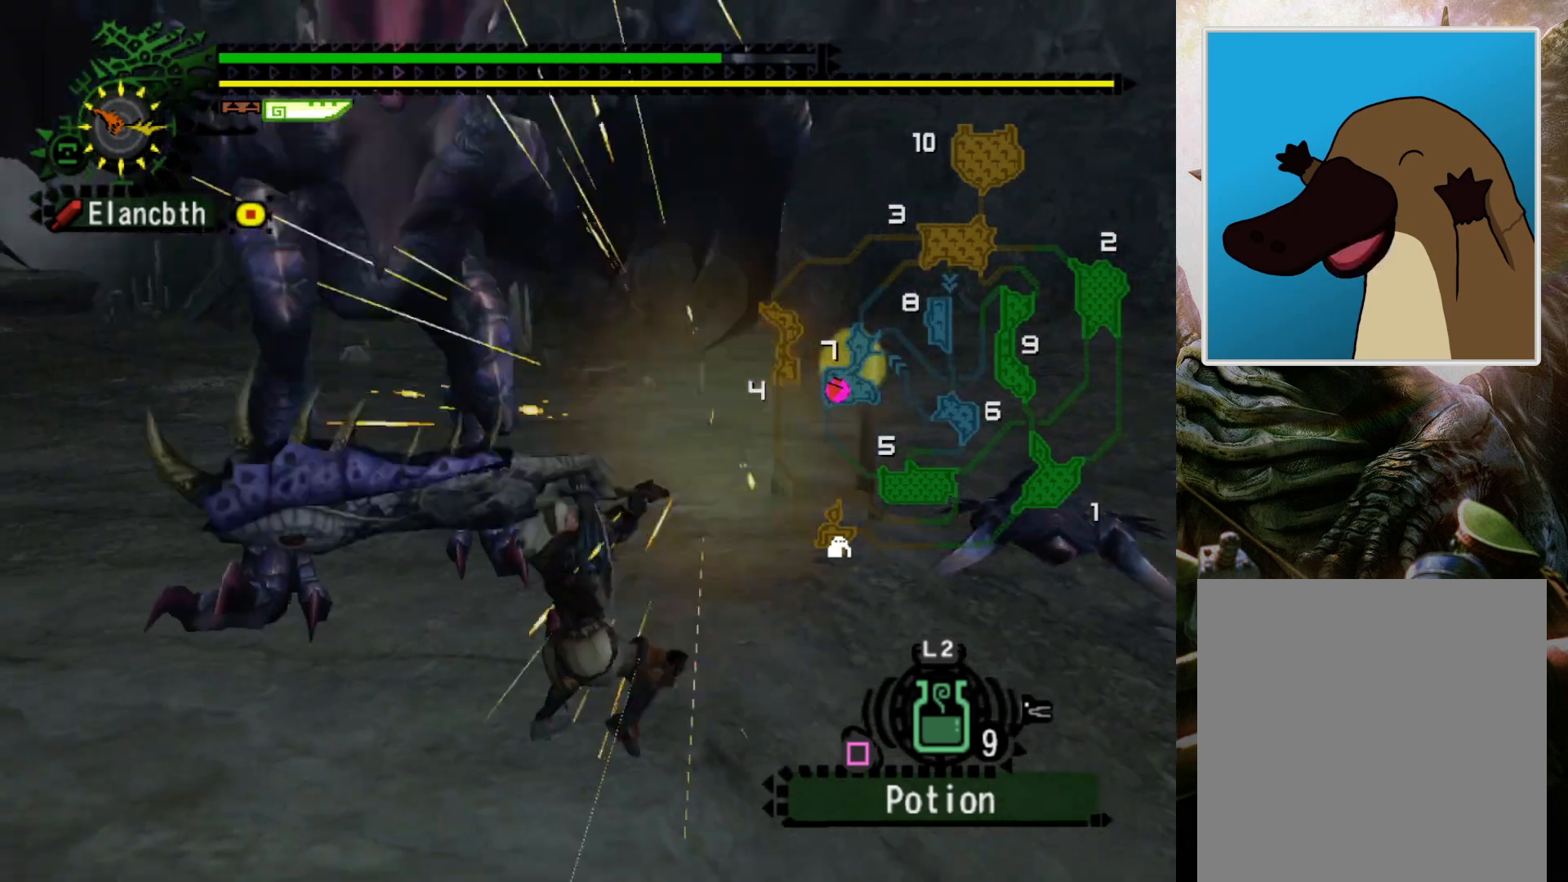
{"buttons": [], "left_stick": "center", "right_stick": "center", "events": []}
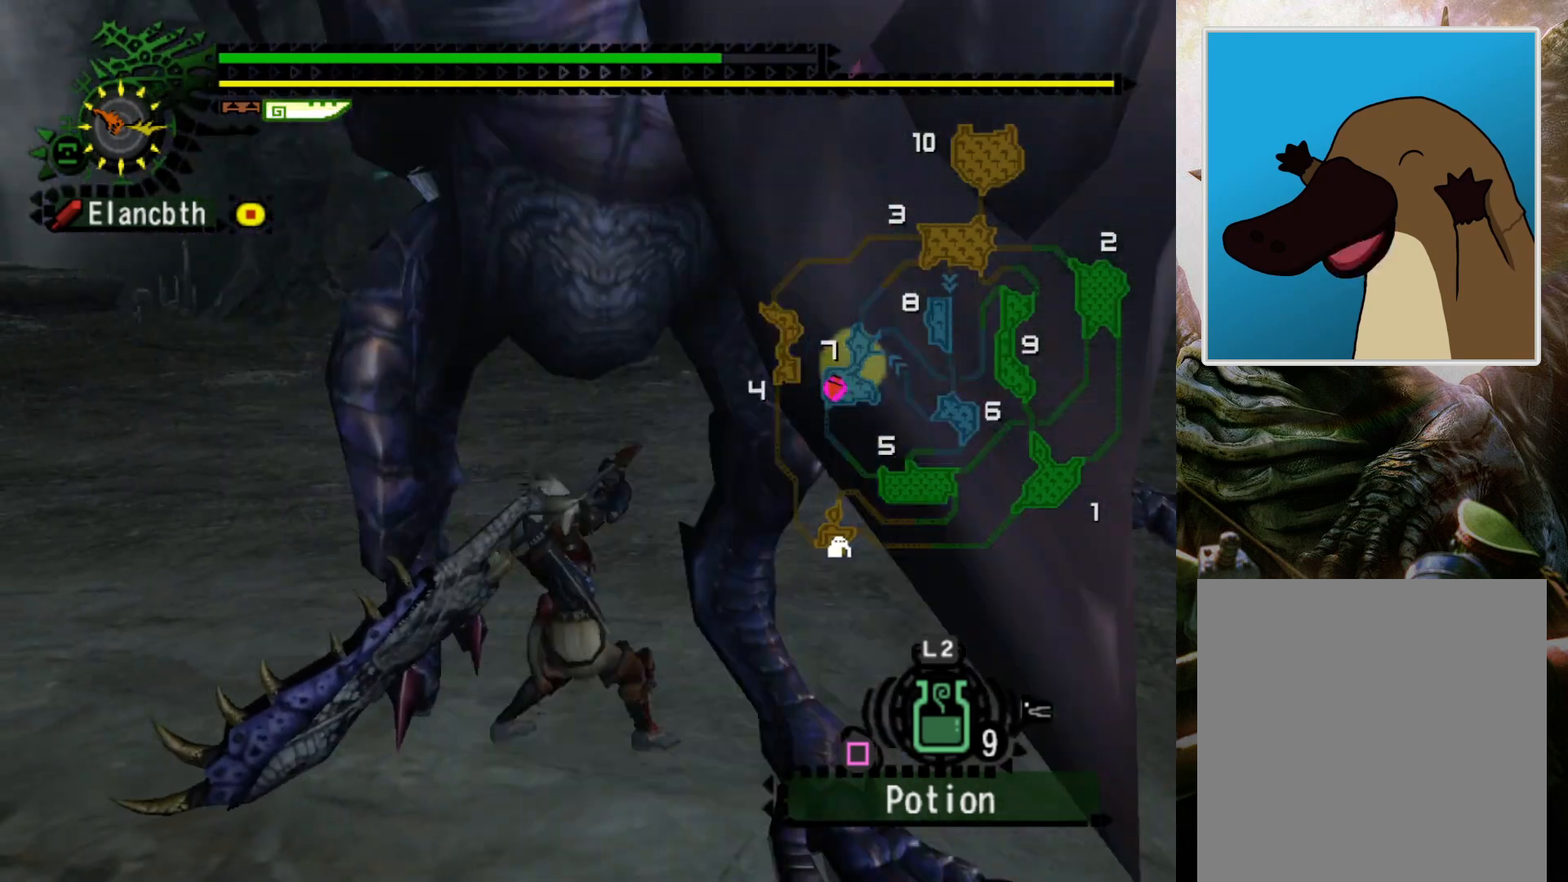
{"buttons": [], "left_stick": "up-left", "right_stick": "center", "events": [[167, "DPAD_RIGHT", "down"], [367, "DPAD_RIGHT", "up"], [500, "left_stick", "up-left"]]}
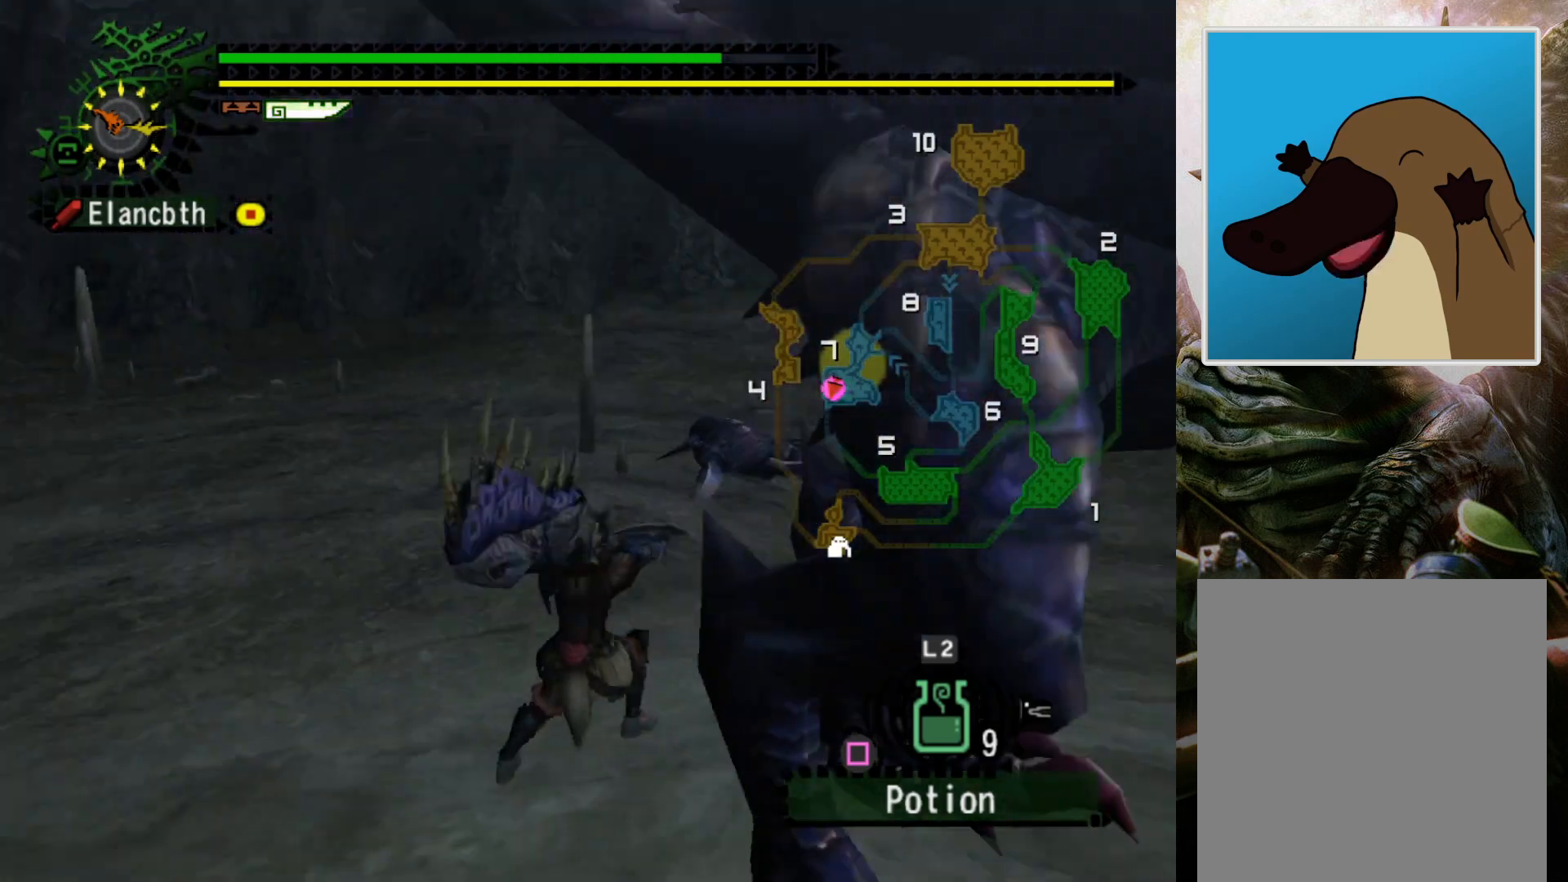
{"buttons": ["DPAD_RIGHT"], "left_stick": "left", "right_stick": "center", "events": [[67, "DPAD_RIGHT", "down"], [167, "left_stick", "left"], [233, "DPAD_RIGHT", "up"], [433, "DPAD_RIGHT", "down"]]}
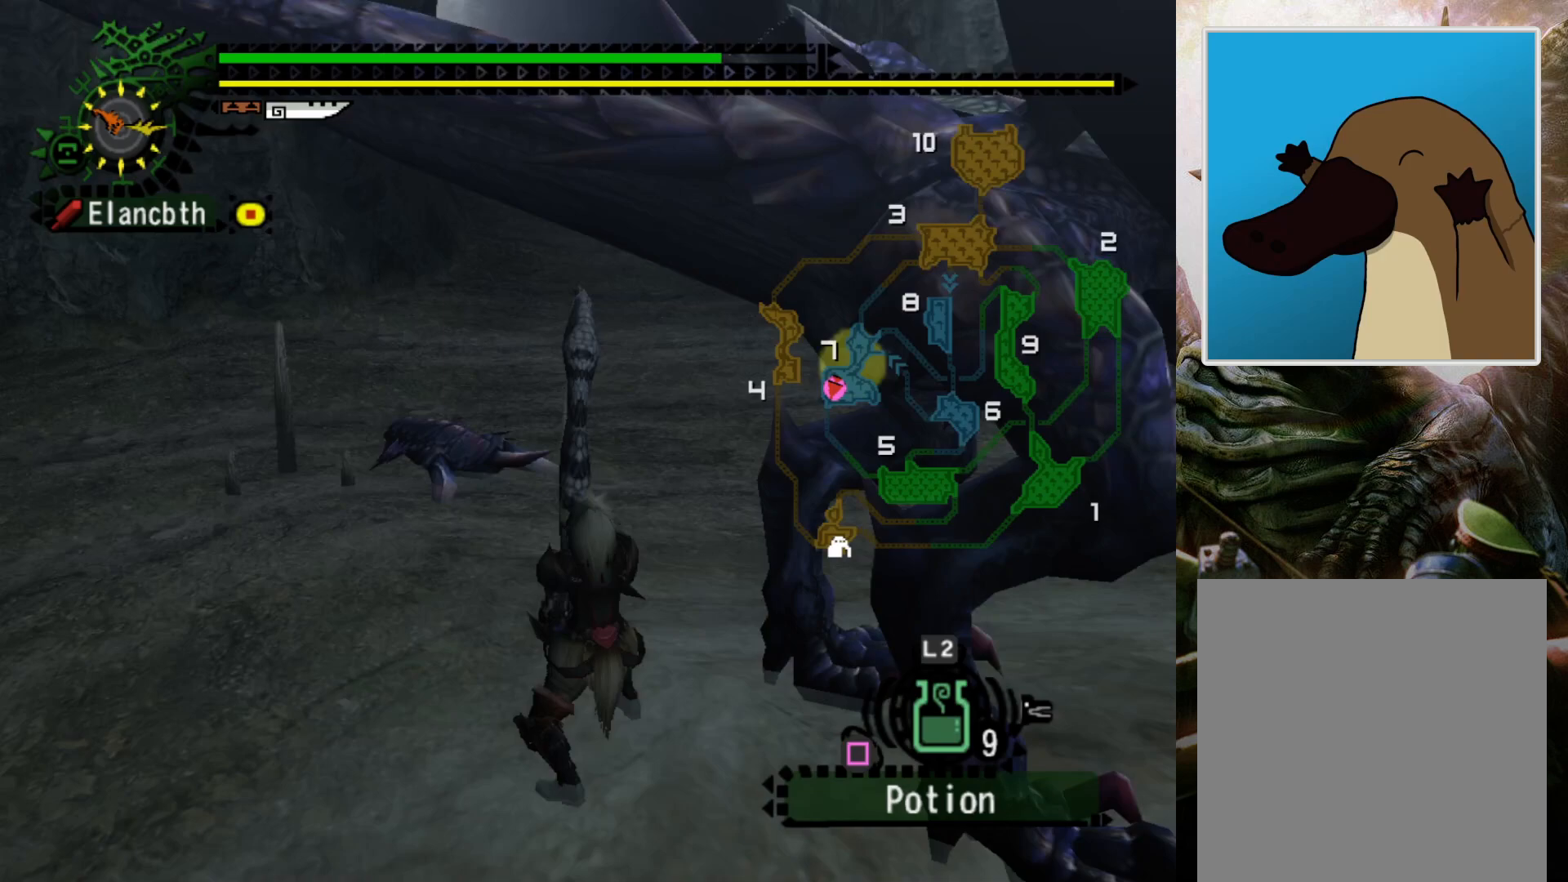
{"buttons": ["CROSS"], "left_stick": "left", "right_stick": "center", "events": [[133, "DPAD_RIGHT", "up"], [433, "CROSS", "down"]]}
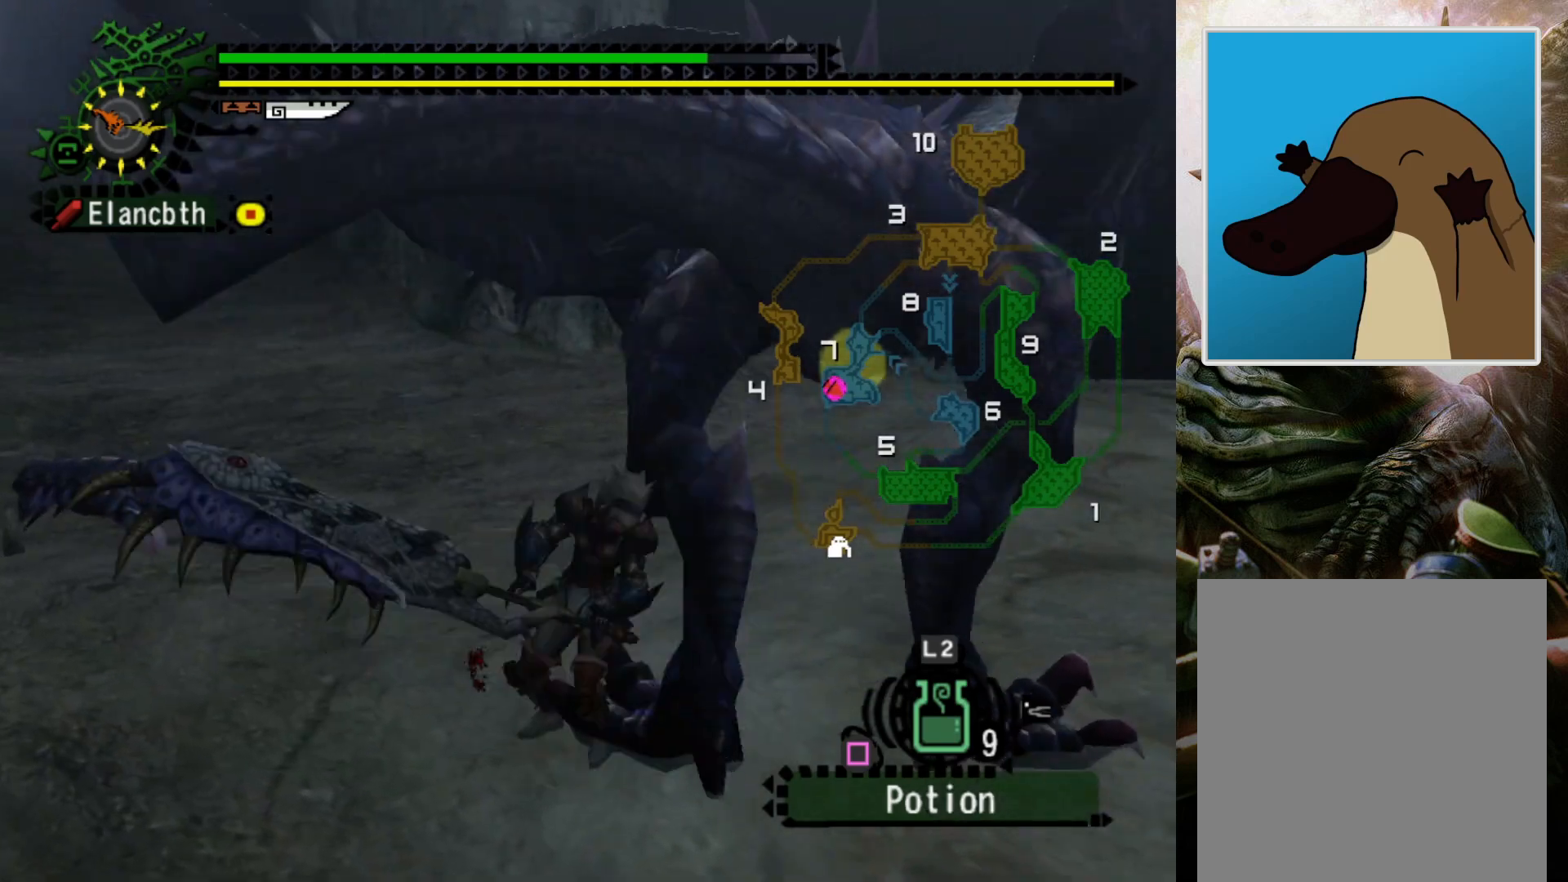
{"buttons": ["DPAD_RIGHT"], "left_stick": "center", "right_stick": "center", "events": [[67, "CROSS", "up"], [200, "DPAD_RIGHT", "down"], [300, "DPAD_RIGHT", "up"], [300, "left_stick", "center"], [433, "DPAD_RIGHT", "down"]]}
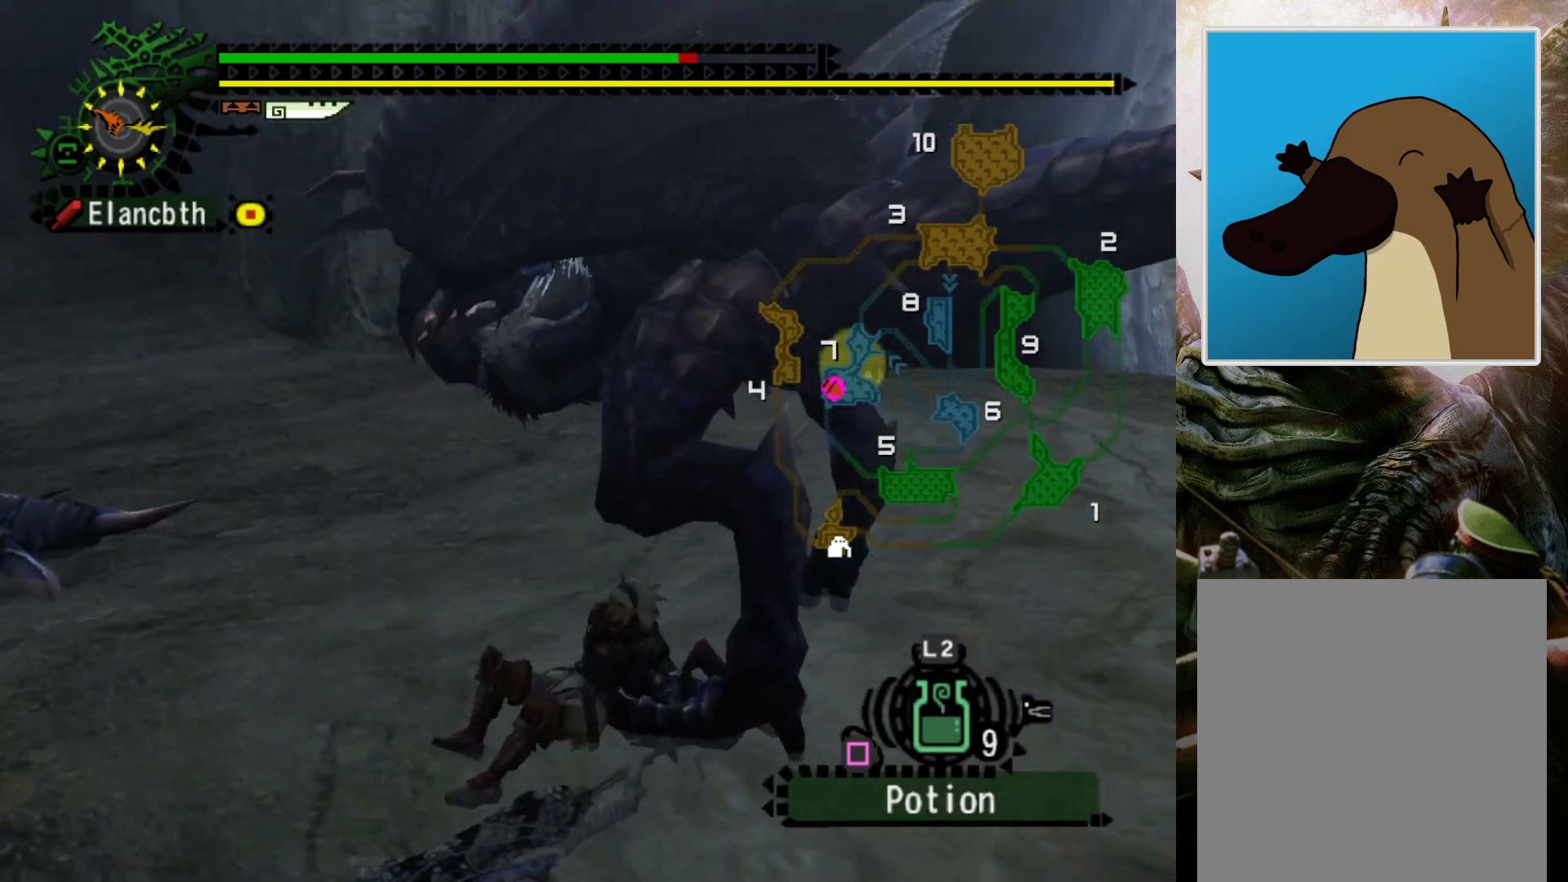
{"buttons": ["DPAD_RIGHT"], "left_stick": "up-left", "right_stick": "center", "events": [[100, "DPAD_RIGHT", "up"], [167, "left_stick", "up-left"], [467, "DPAD_RIGHT", "down"]]}
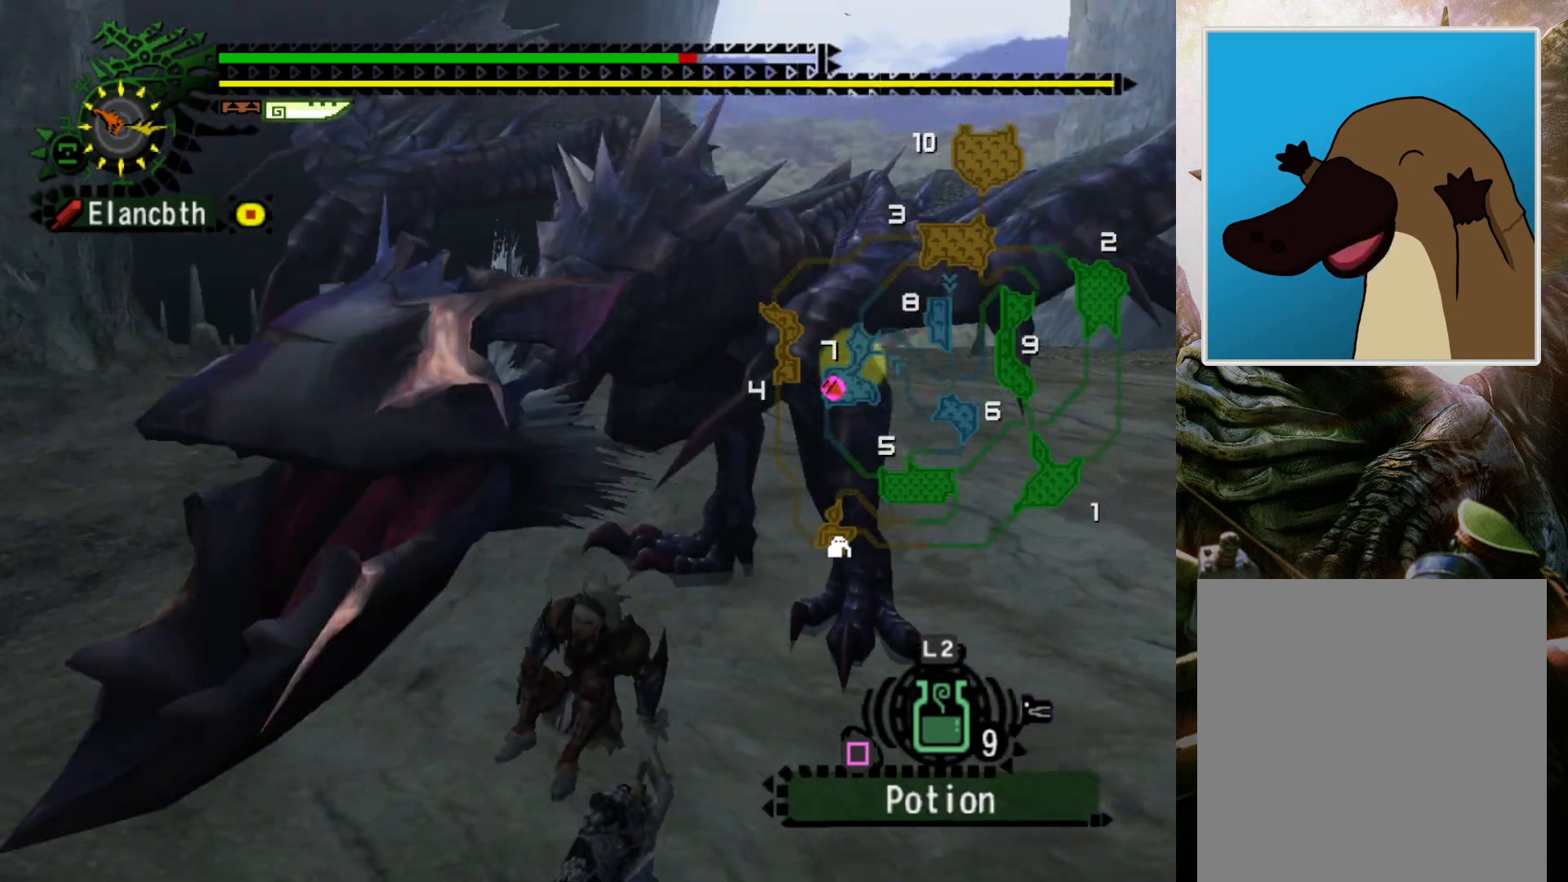
{"buttons": [], "left_stick": "left", "right_stick": "center", "events": [[100, "DPAD_RIGHT", "up"], [333, "left_stick", "left"]]}
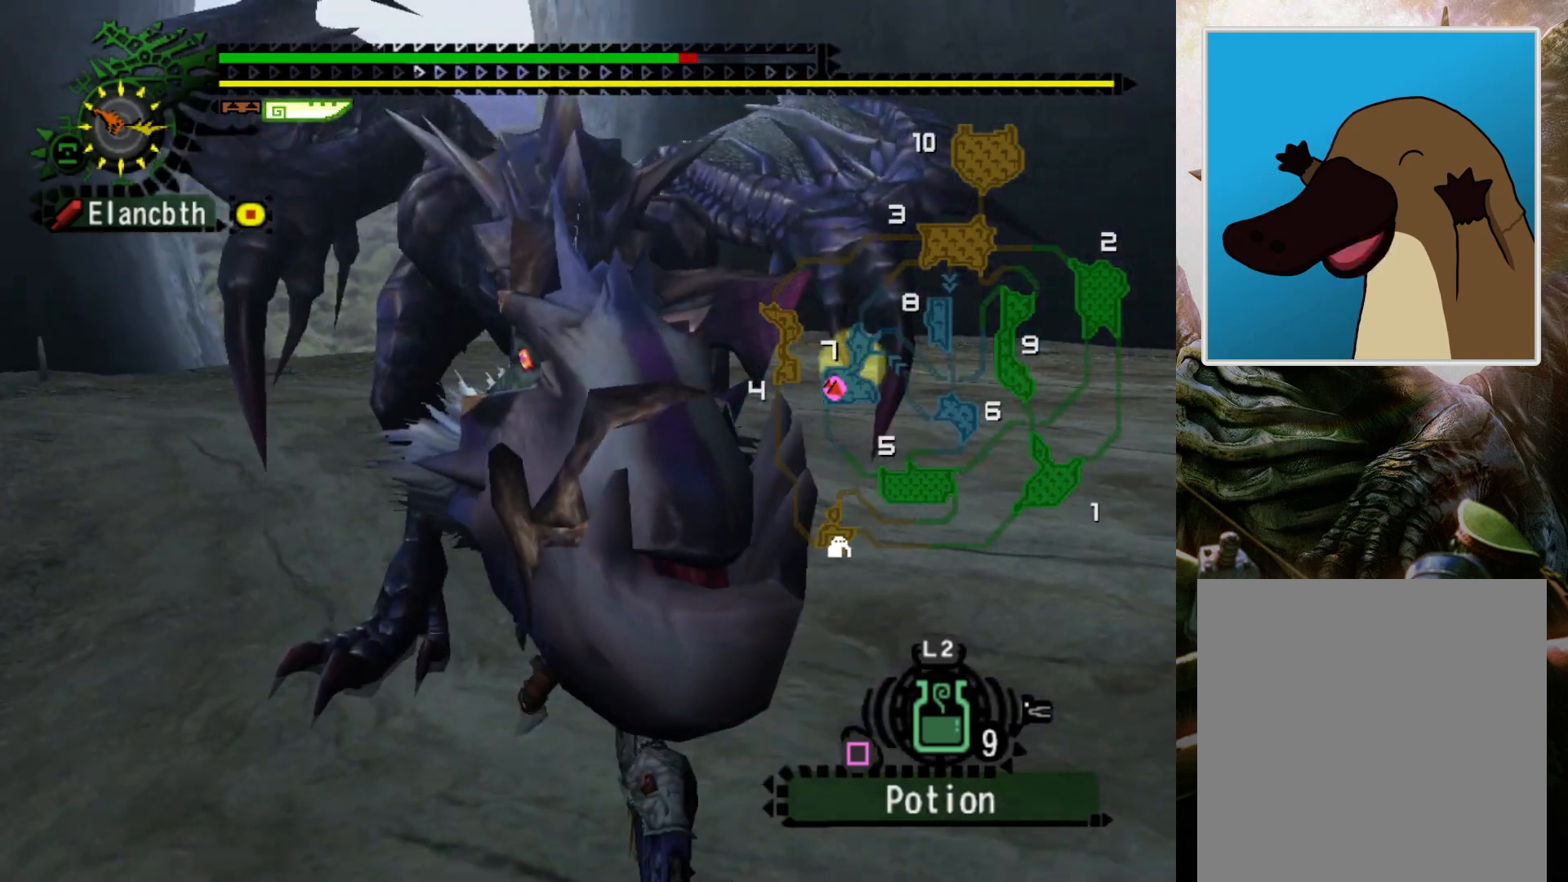
{"buttons": ["CROSS"], "left_stick": "up", "right_stick": "center", "events": [[100, "left_stick", "up-left"], [233, "left_stick", "up"], [333, "CROSS", "down"], [433, "CROSS", "up"], [500, "CROSS", "down"]]}
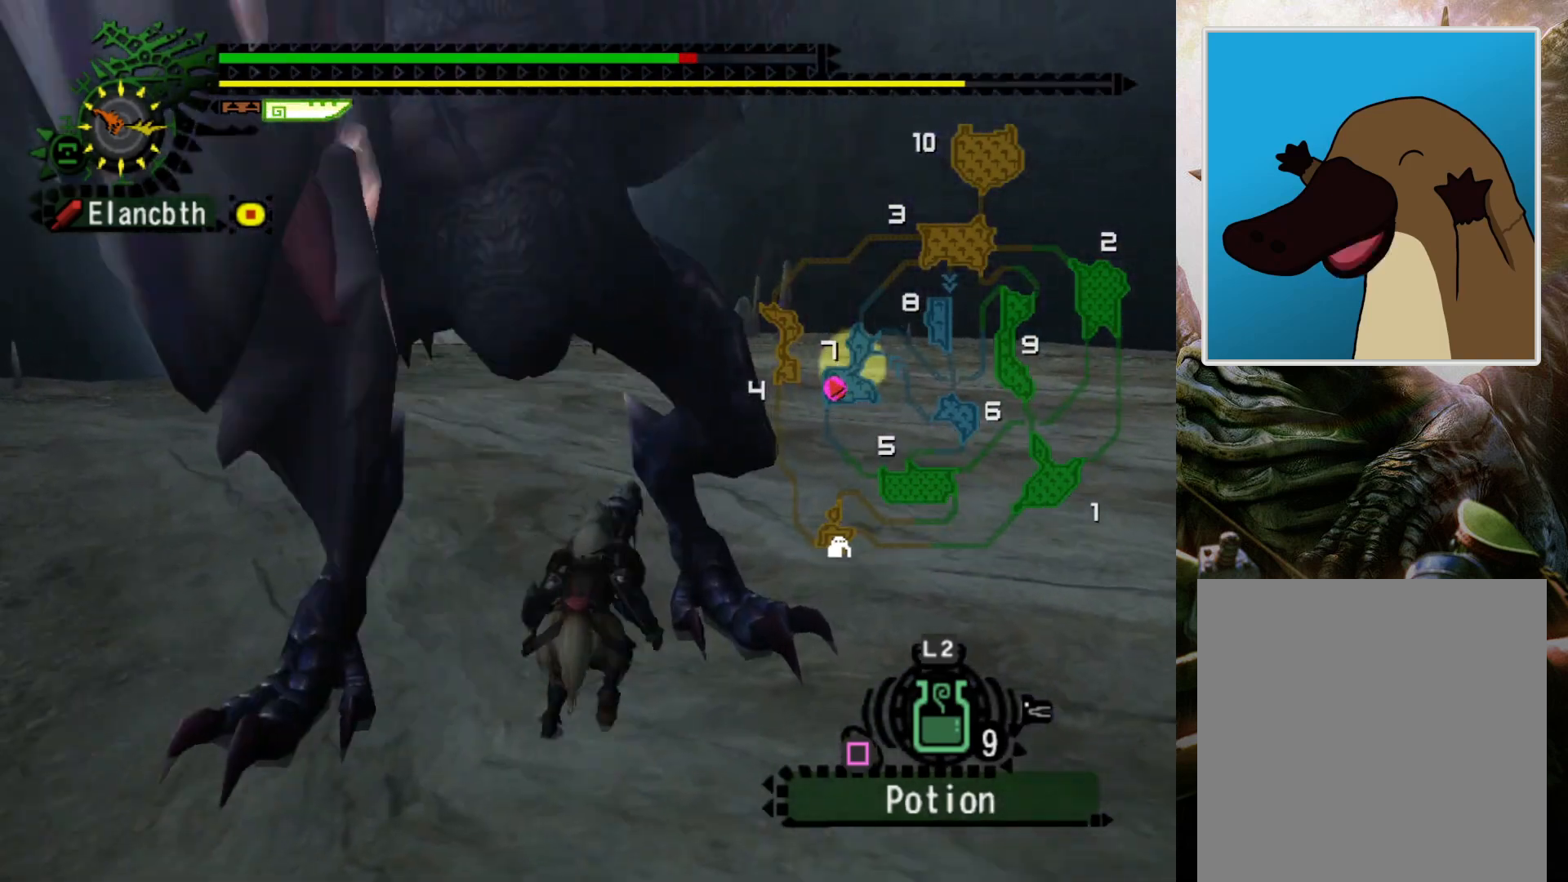
{"buttons": [], "left_stick": "up", "right_stick": "center", "events": [[100, "CROSS", "up"], [267, "left_stick", "center"], [333, "DPAD_RIGHT", "down"], [400, "left_stick", "up"], [500, "DPAD_RIGHT", "up"]]}
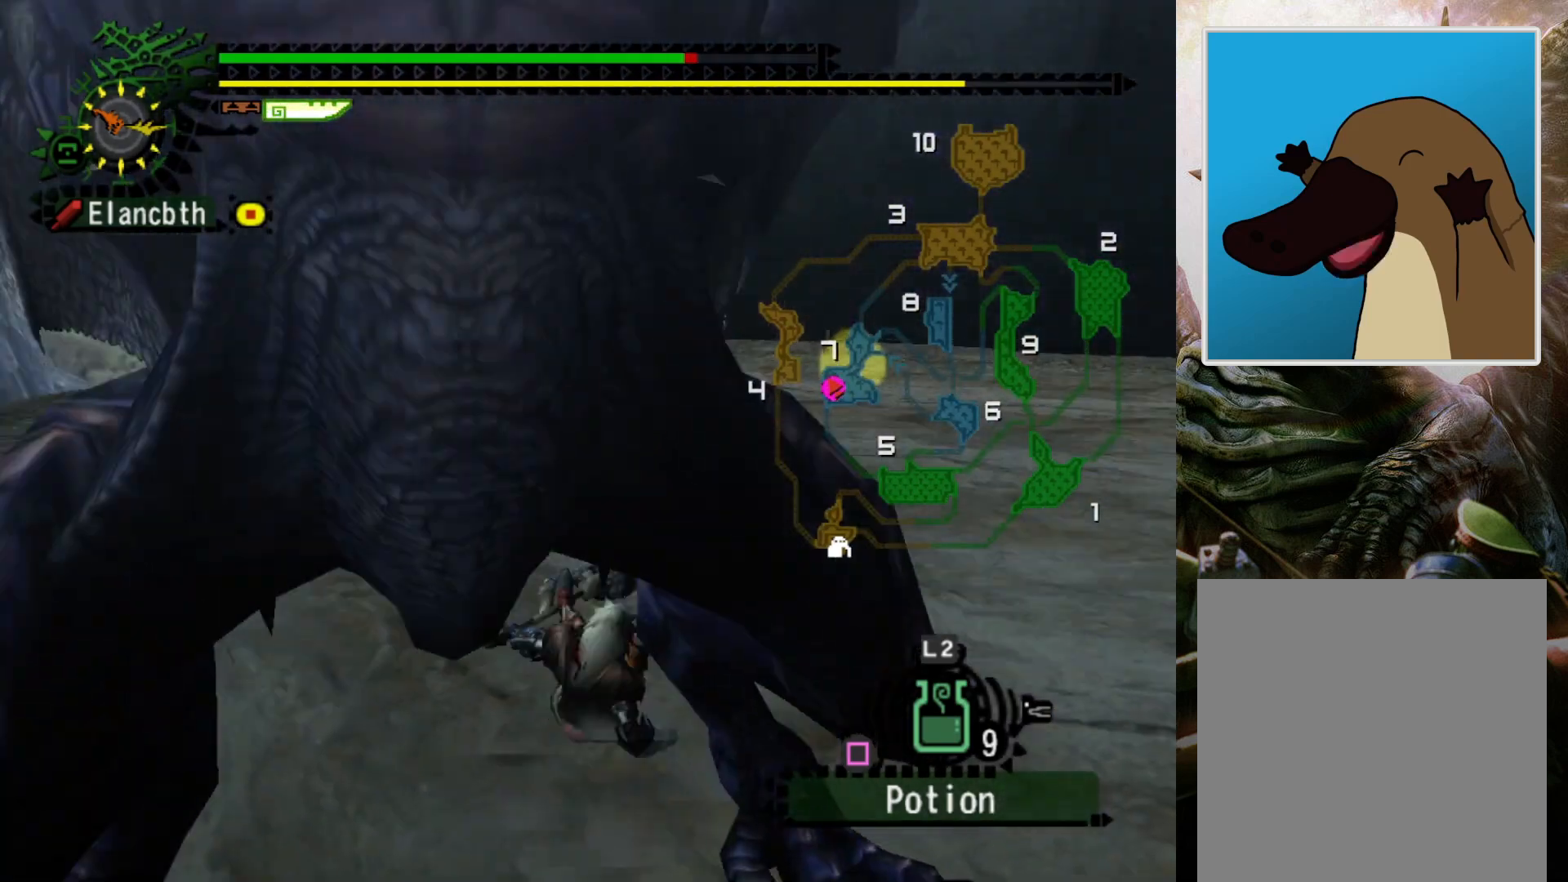
{"buttons": [], "left_stick": "up-left", "right_stick": "center", "events": [[167, "left_stick", "up-left"]]}
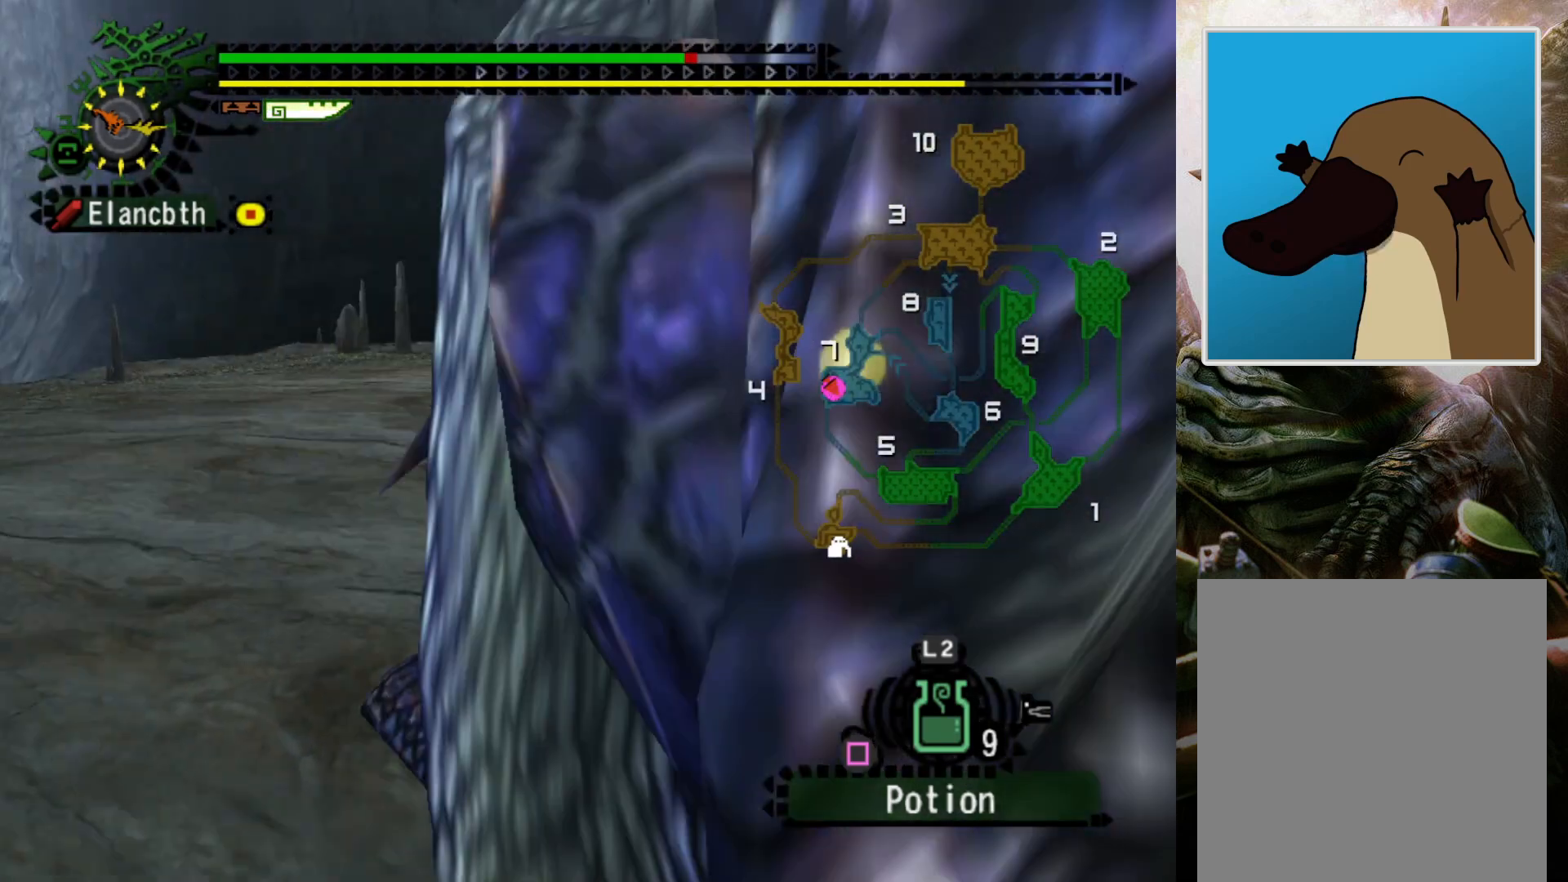
{"buttons": ["DPAD_LEFT"], "left_stick": "center", "right_stick": "center", "events": [[67, "right_stick", "left"], [267, "right_stick", "center"], [333, "left_stick", "center"], [400, "DPAD_LEFT", "down"]]}
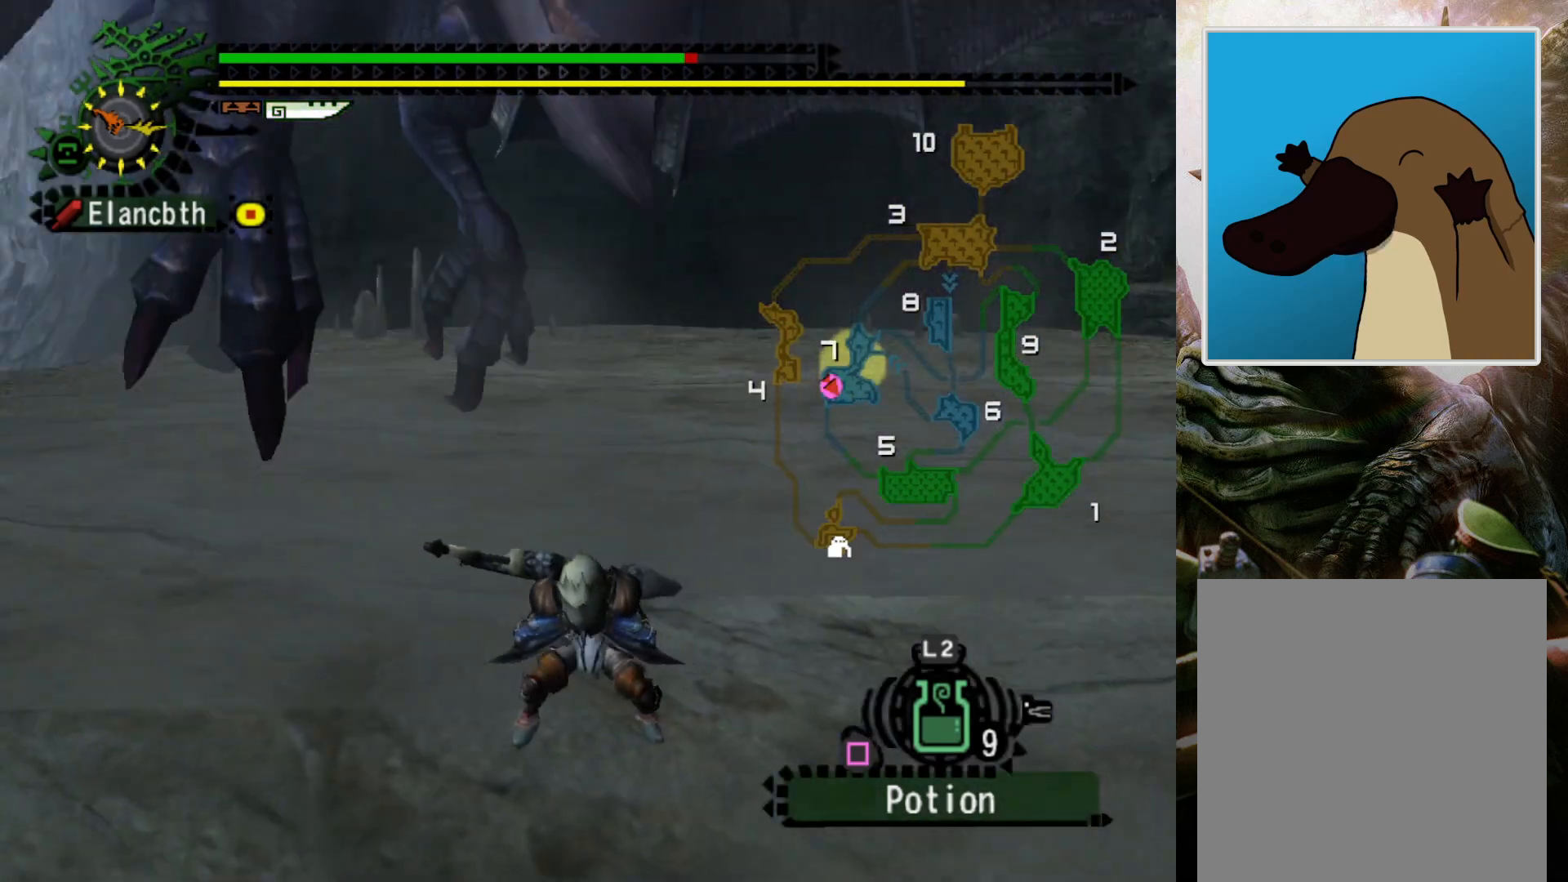
{"buttons": [], "left_stick": "center", "right_stick": "center", "events": [[33, "DPAD_LEFT", "up"]]}
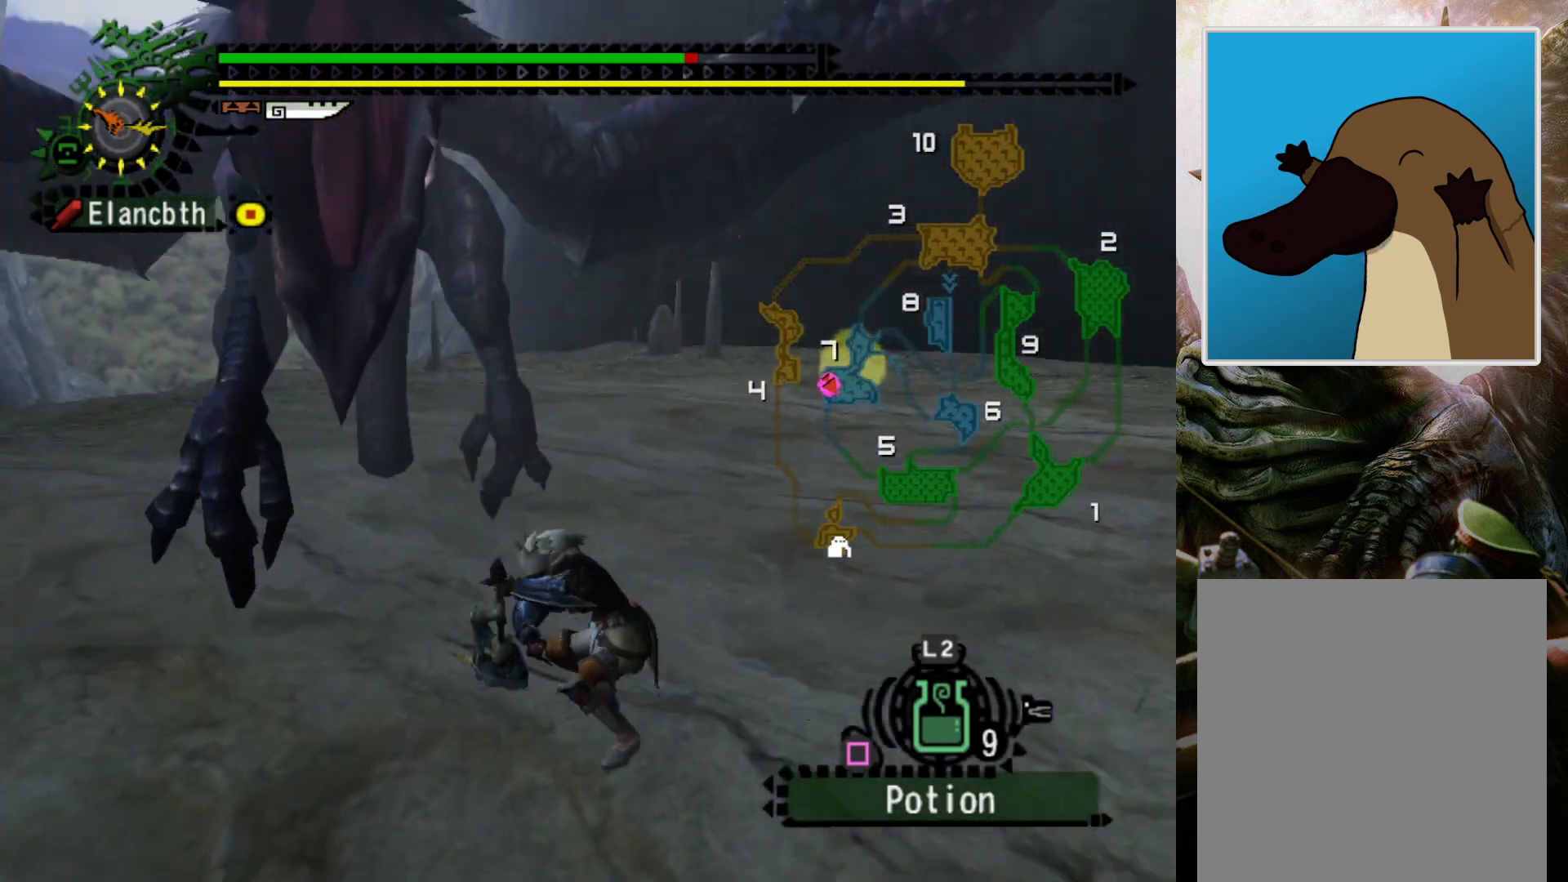
{"buttons": [], "left_stick": "center", "right_stick": "center", "events": [[333, "DPAD_LEFT", "down"], [433, "DPAD_LEFT", "up"]]}
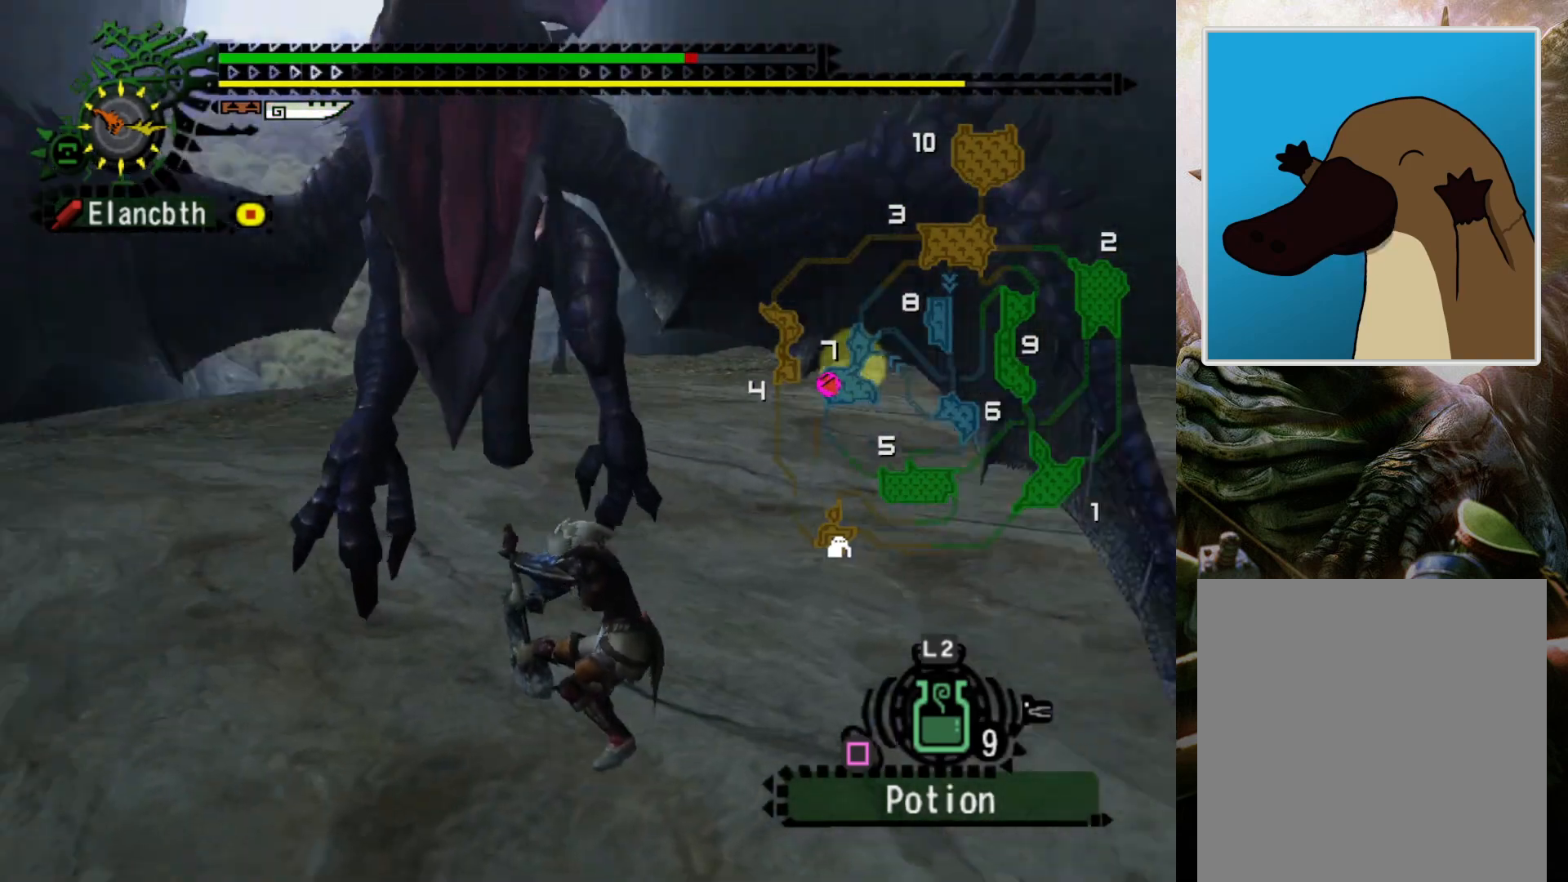
{"buttons": [], "left_stick": "center", "right_stick": "center", "events": []}
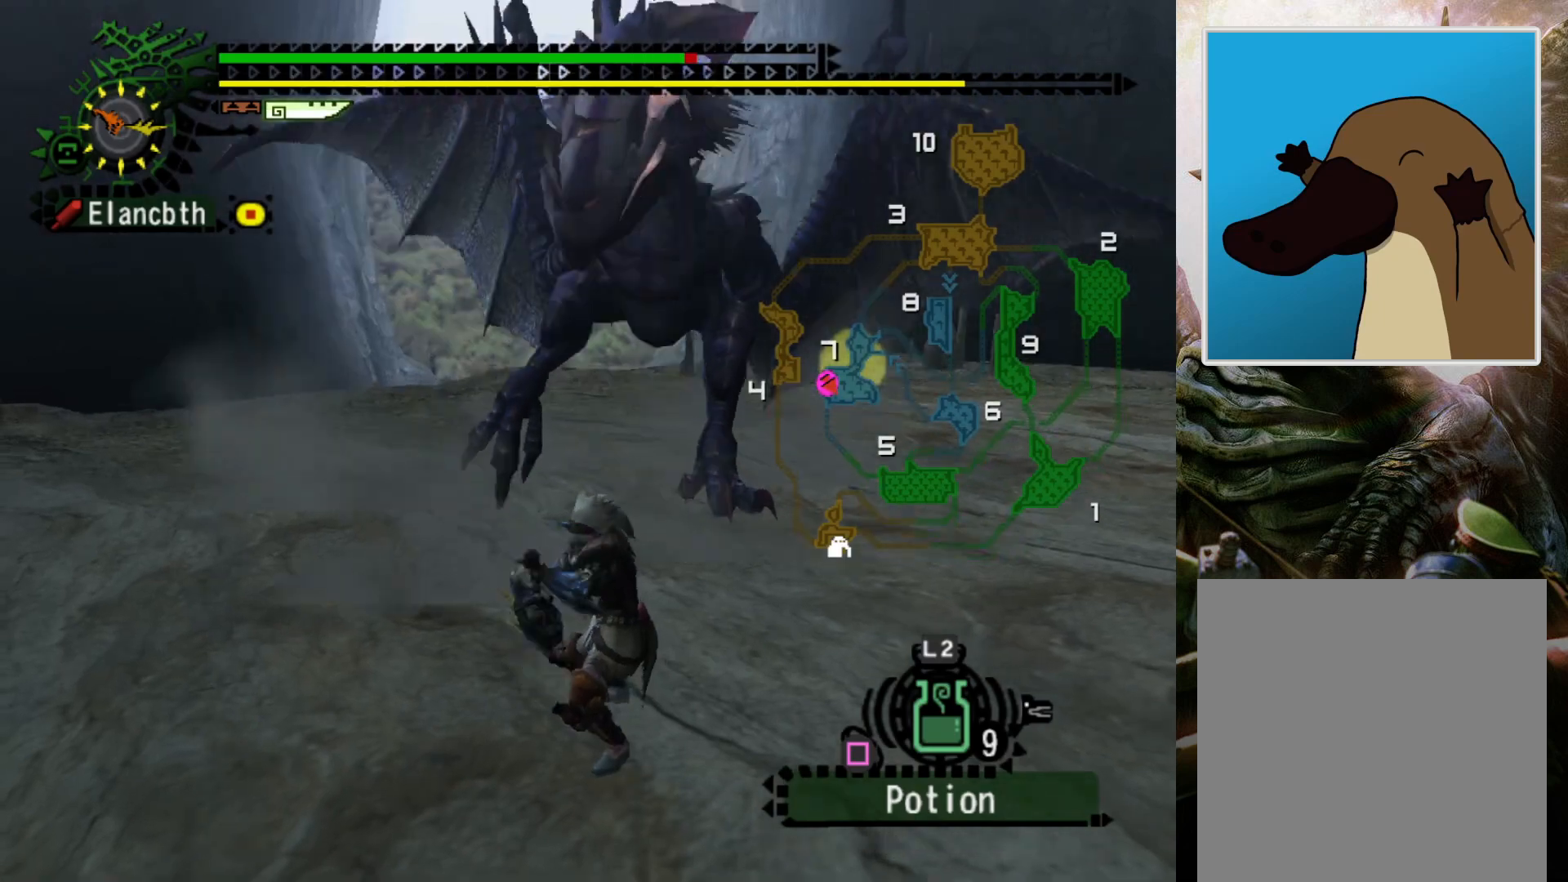
{"buttons": [], "left_stick": "down-right", "right_stick": "center", "events": [[400, "left_stick", "down-right"]]}
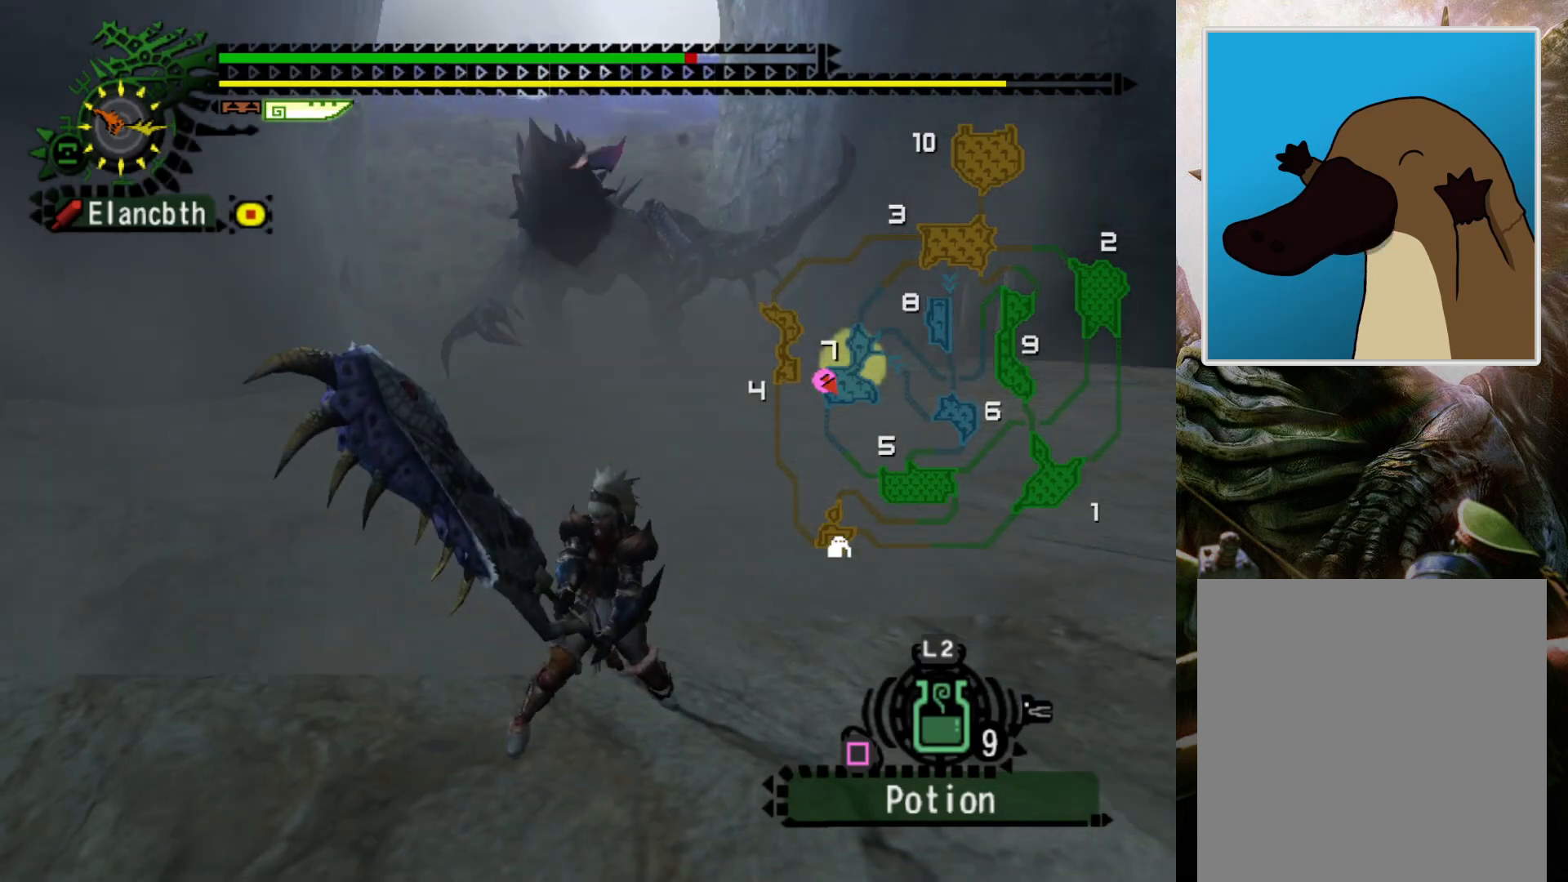
{"buttons": [], "left_stick": "center", "right_stick": "center", "events": [[167, "R2", "down"], [167, "left_stick", "right"], [300, "R2", "up"], [400, "left_stick", "center"]]}
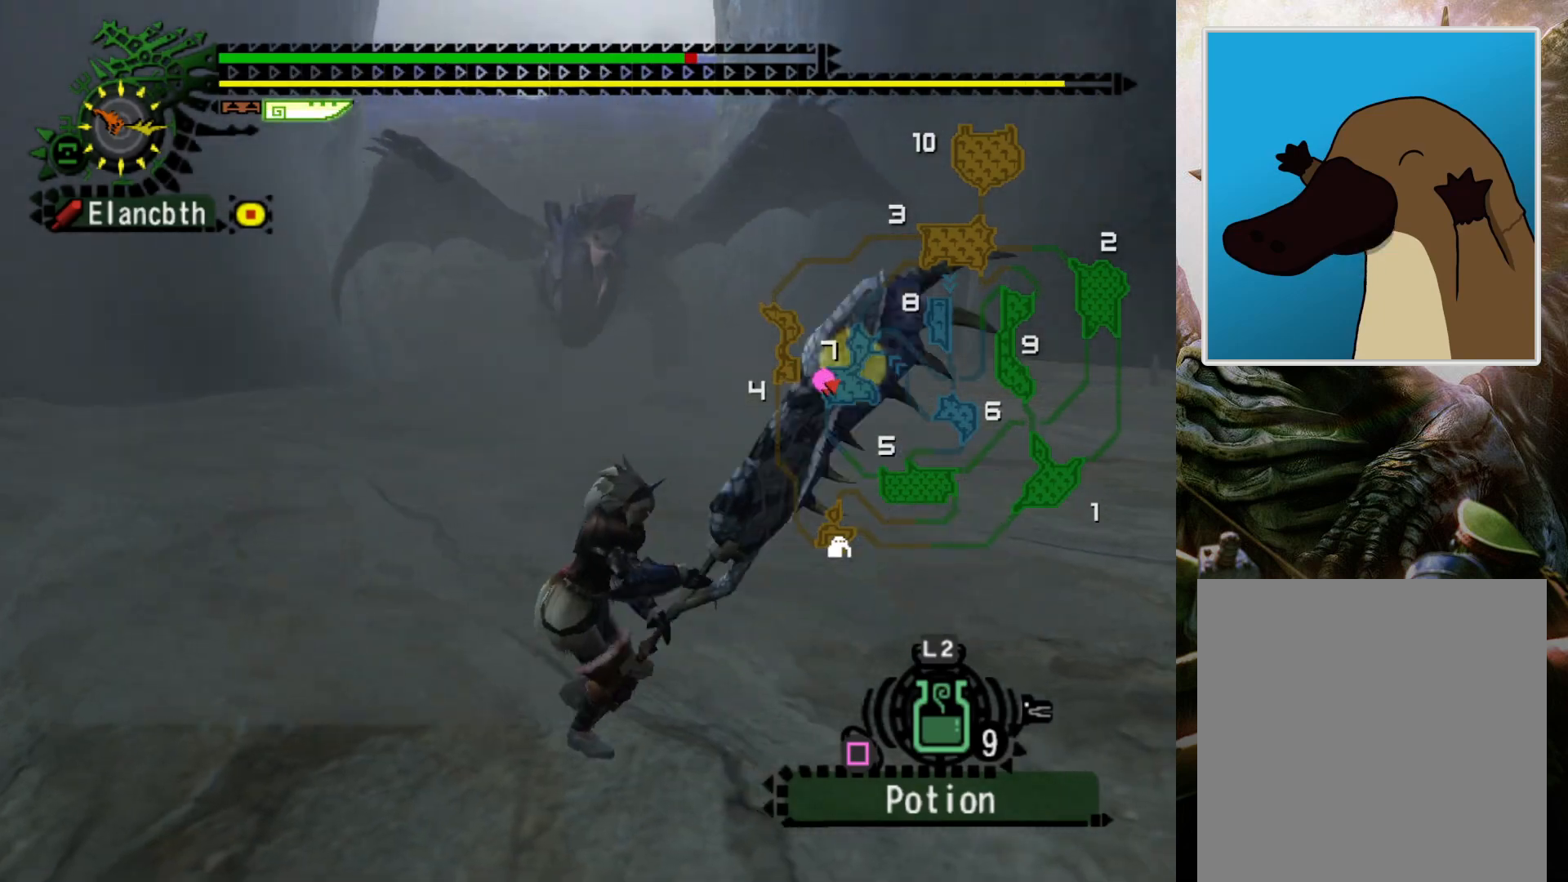
{"buttons": [], "left_stick": "center", "right_stick": "center", "events": []}